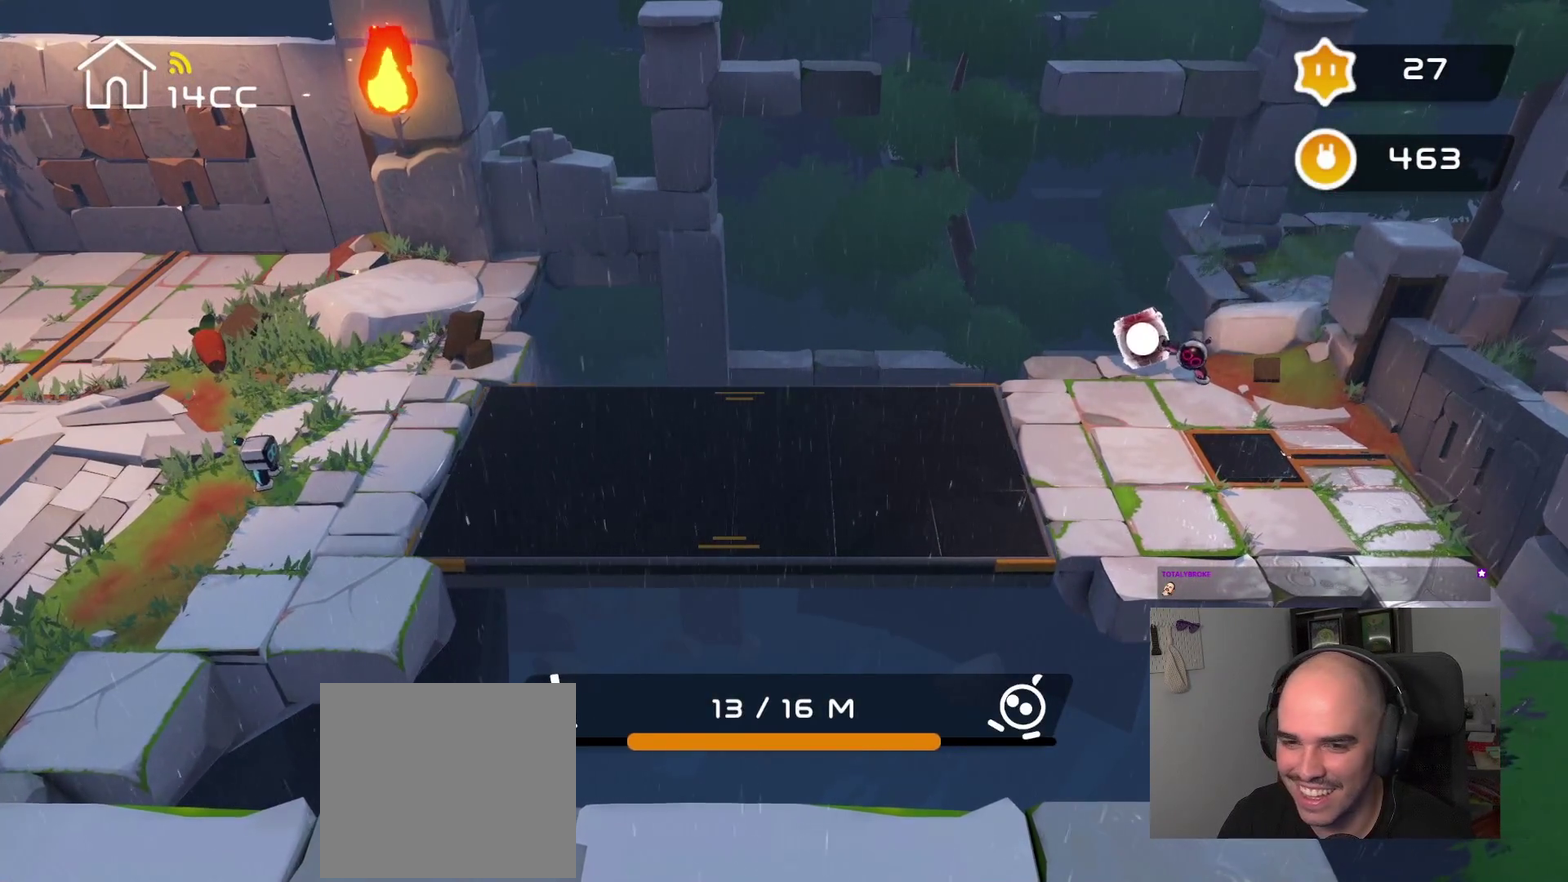
Gameplay with a controller (PlayStation layout); each line is a JSON object with the inputs held at the frame after it. "events" lists button and stick changes between this image and that frame as [ms after this image, input, new state], when the widget could be followed in between.
{"buttons": [], "left_stick": "center", "right_stick": "right", "events": [[150, "right_stick", "center"], [333, "right_stick", "right"], [350, "left_stick", "center"]]}
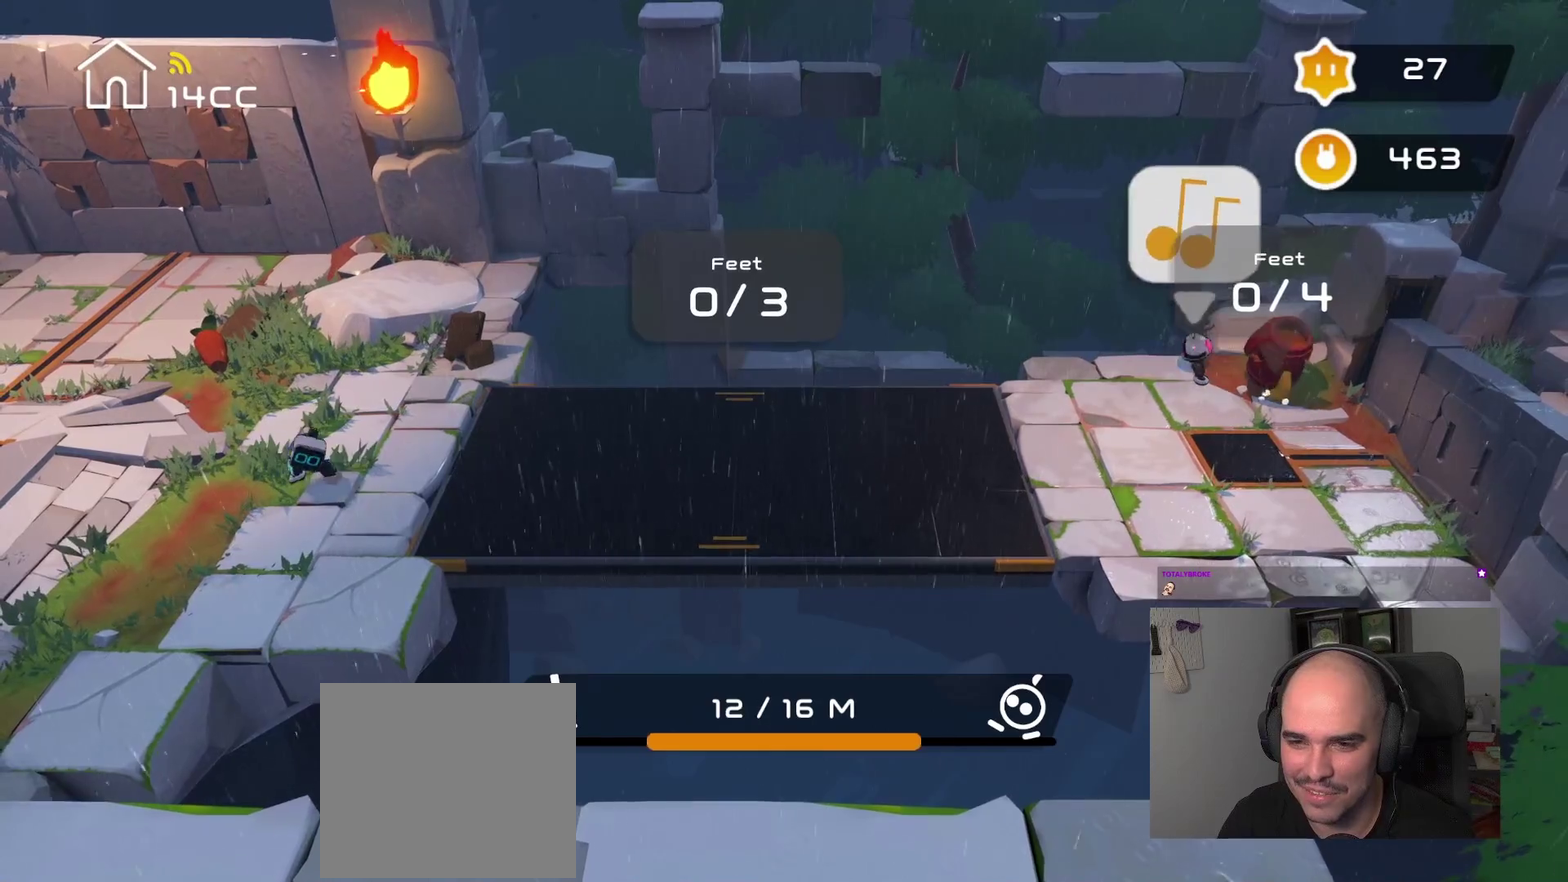
{"buttons": [], "left_stick": "center", "right_stick": "center", "events": [[50, "left_stick", "right"], [100, "right_stick", "center"], [216, "left_stick", "center"], [233, "right_stick", "down-right"], [300, "right_stick", "right"], [416, "right_stick", "center"]]}
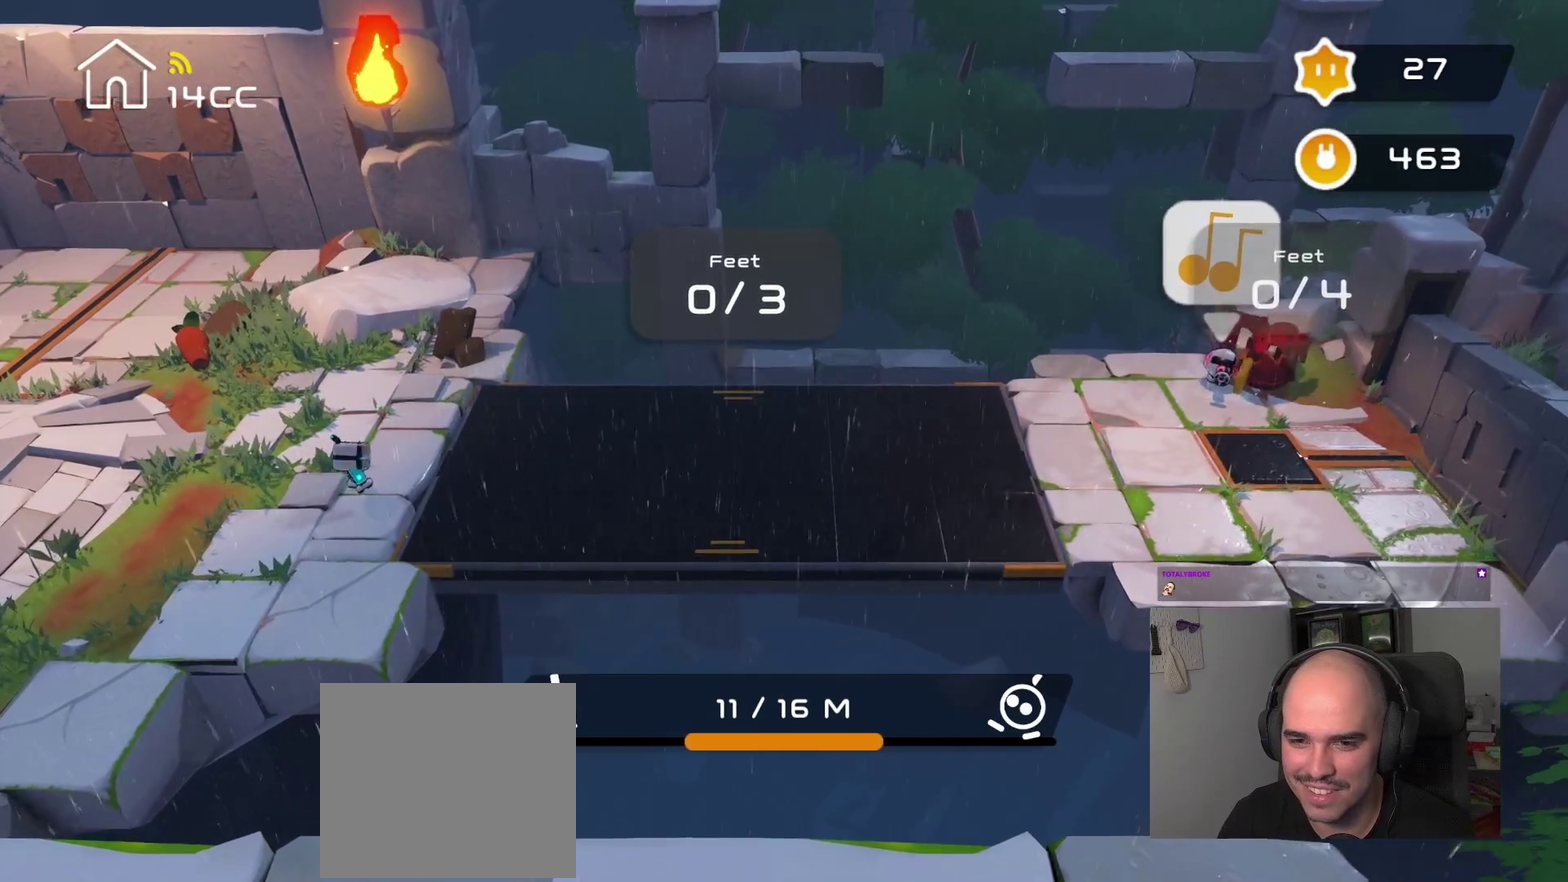
{"buttons": [], "left_stick": "center", "right_stick": "center", "events": []}
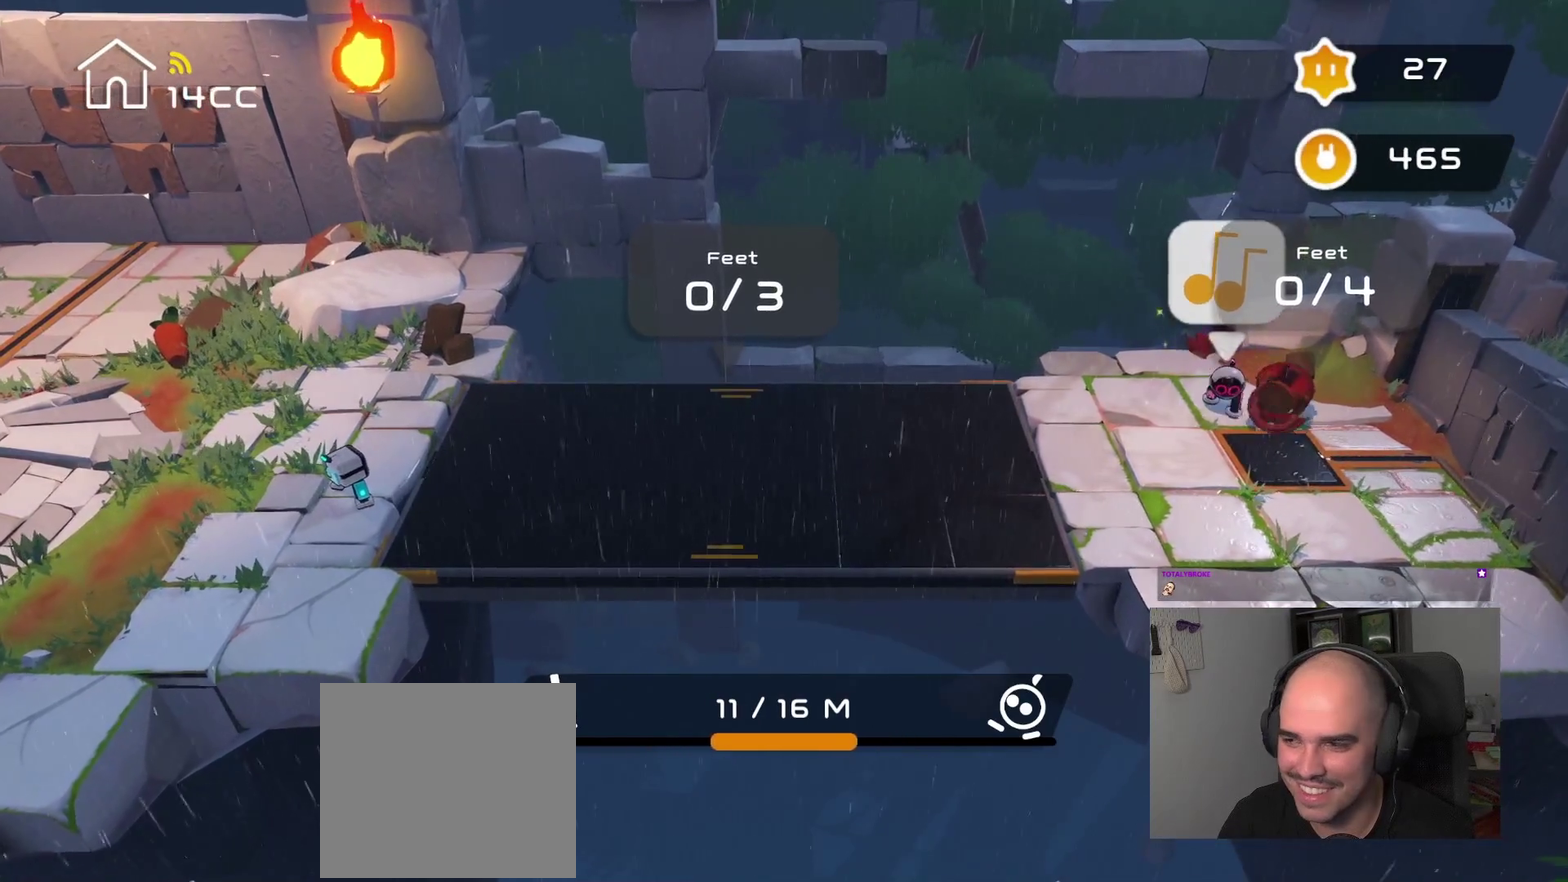
{"buttons": [], "left_stick": "center", "right_stick": "center", "events": []}
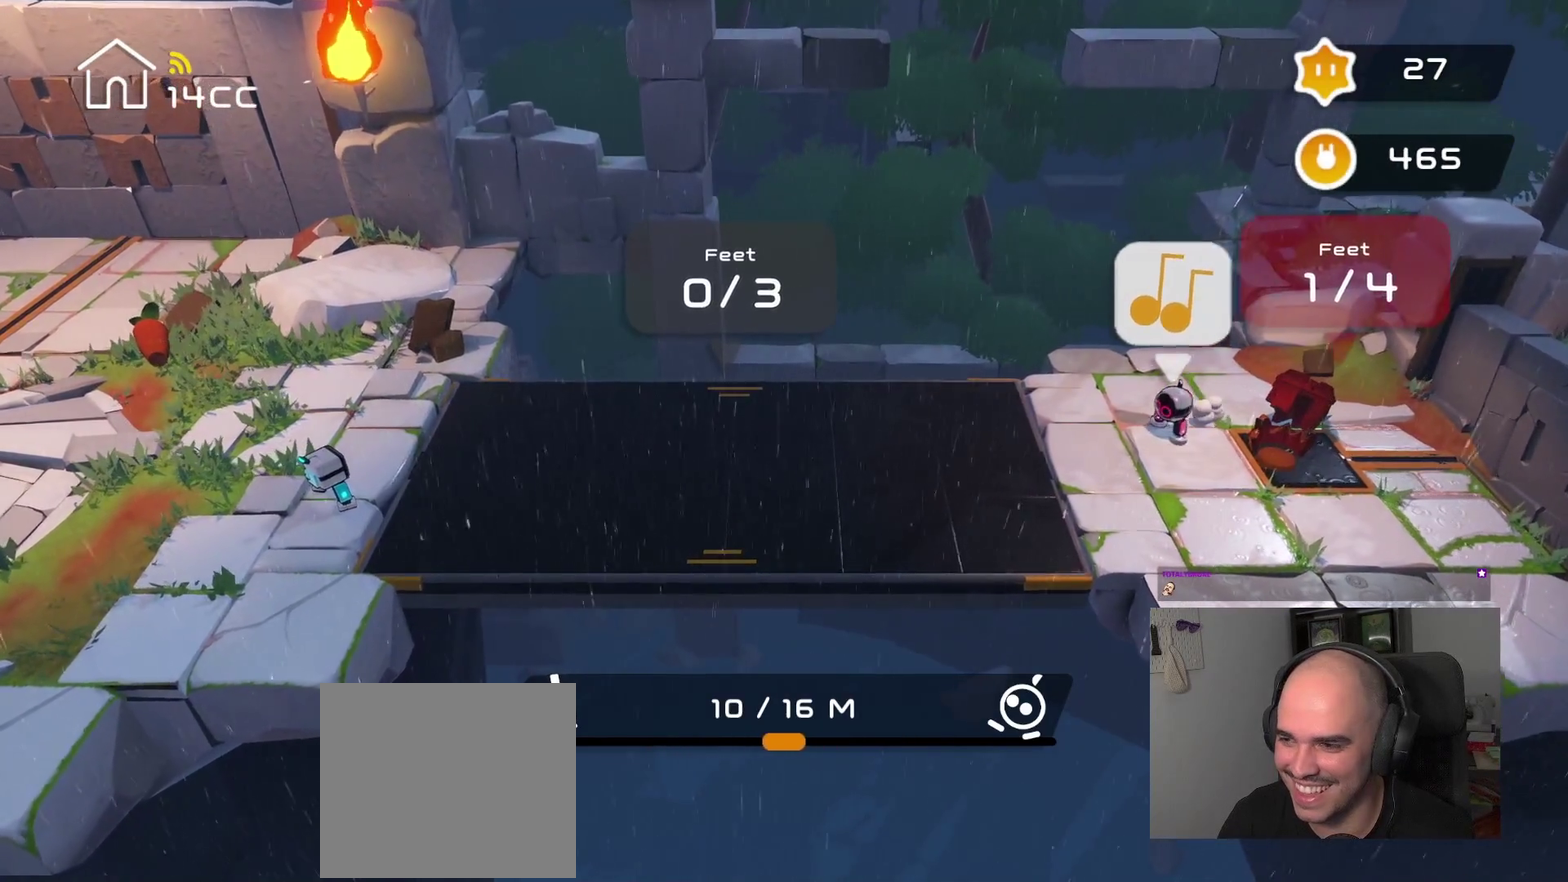
{"buttons": [], "left_stick": "center", "right_stick": "center", "events": []}
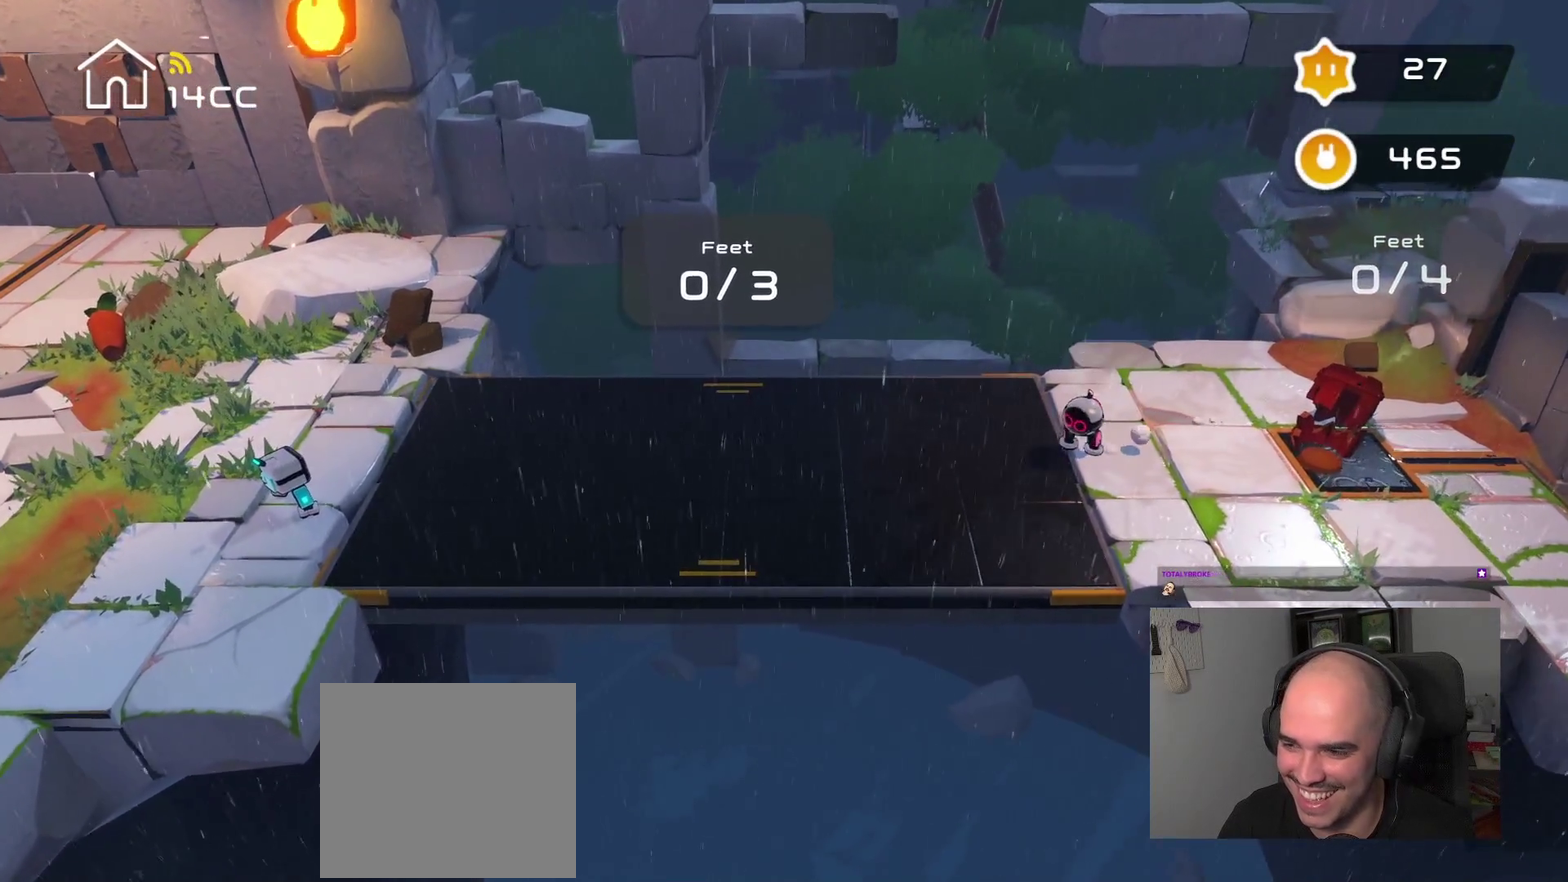
{"buttons": [], "left_stick": "center", "right_stick": "center", "events": []}
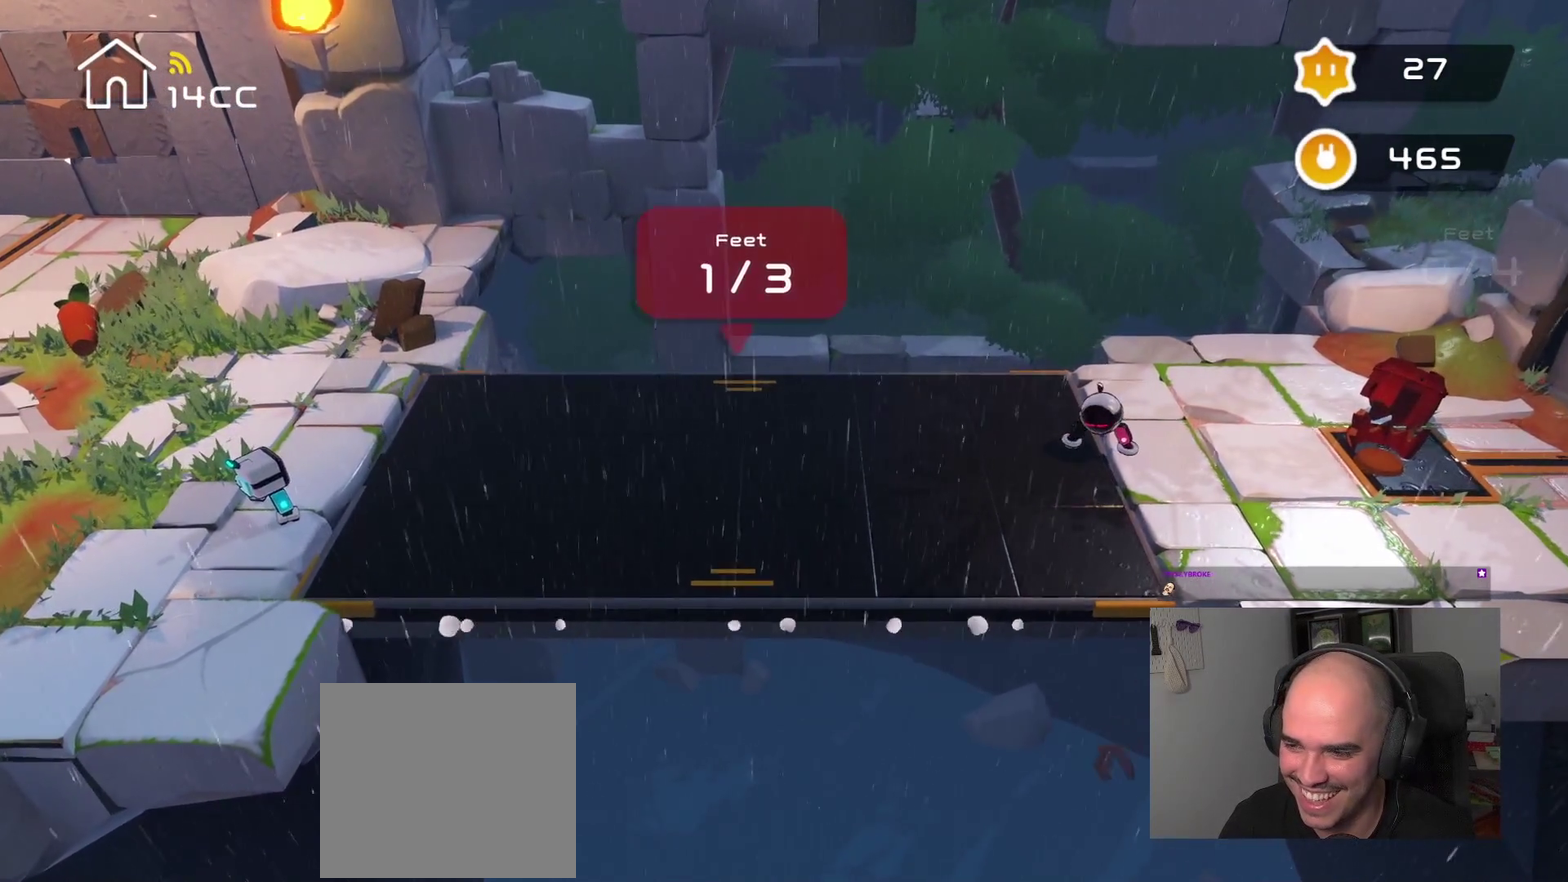
{"buttons": [], "left_stick": "right", "right_stick": "center", "events": [[200, "left_stick", "right"], [216, "right_stick", "down-right"], [416, "right_stick", "center"]]}
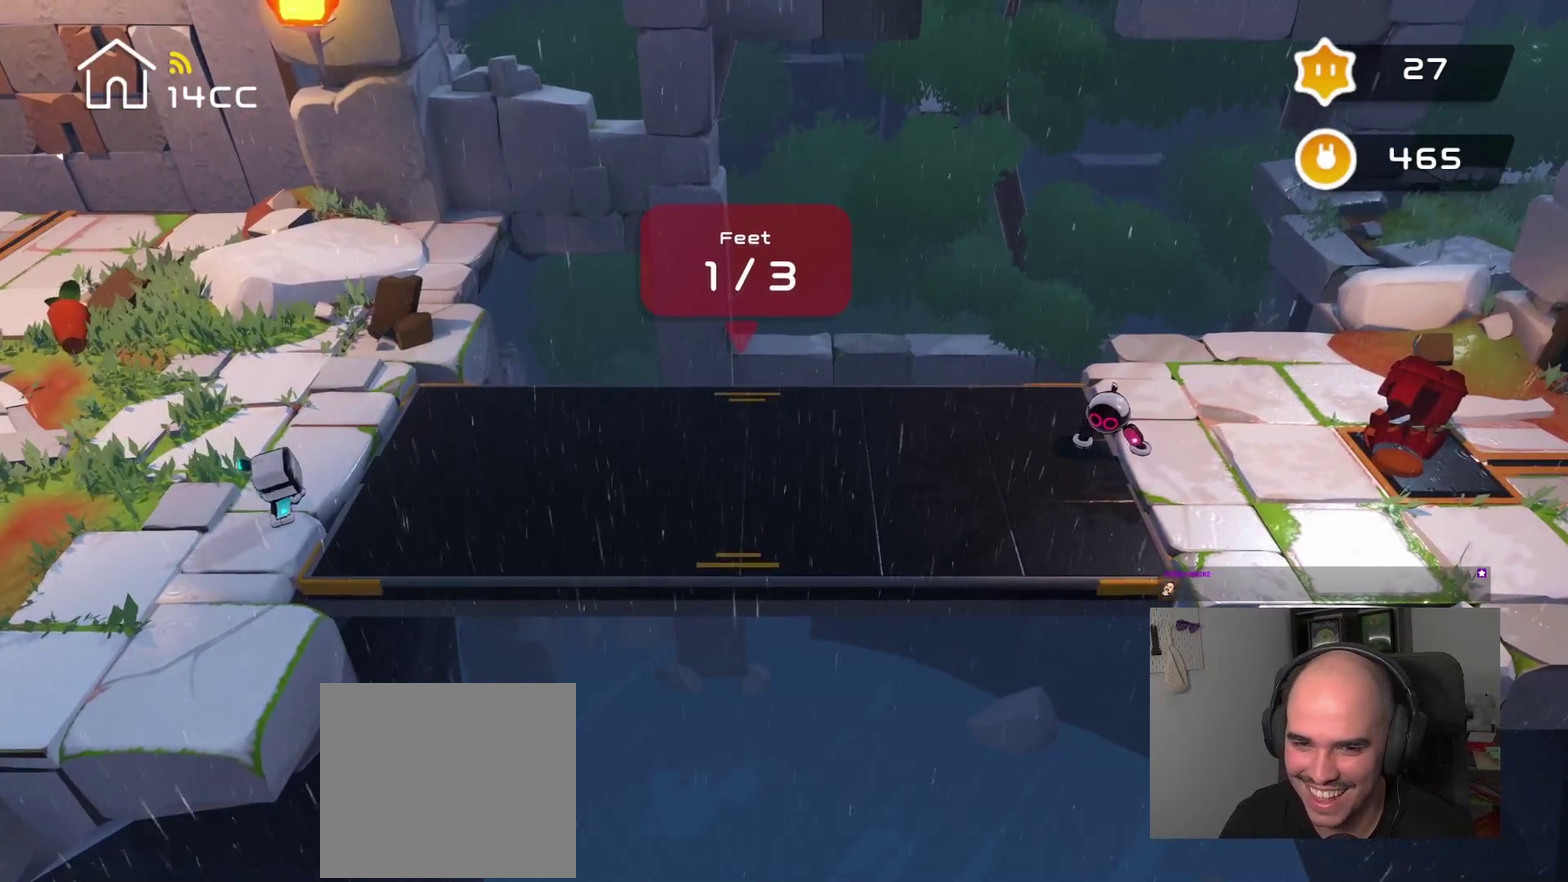
{"buttons": [], "left_stick": "center", "right_stick": "right", "events": [[100, "right_stick", "right"], [133, "left_stick", "center"], [316, "left_stick", "right"], [333, "right_stick", "center"], [500, "left_stick", "center"], [500, "right_stick", "right"]]}
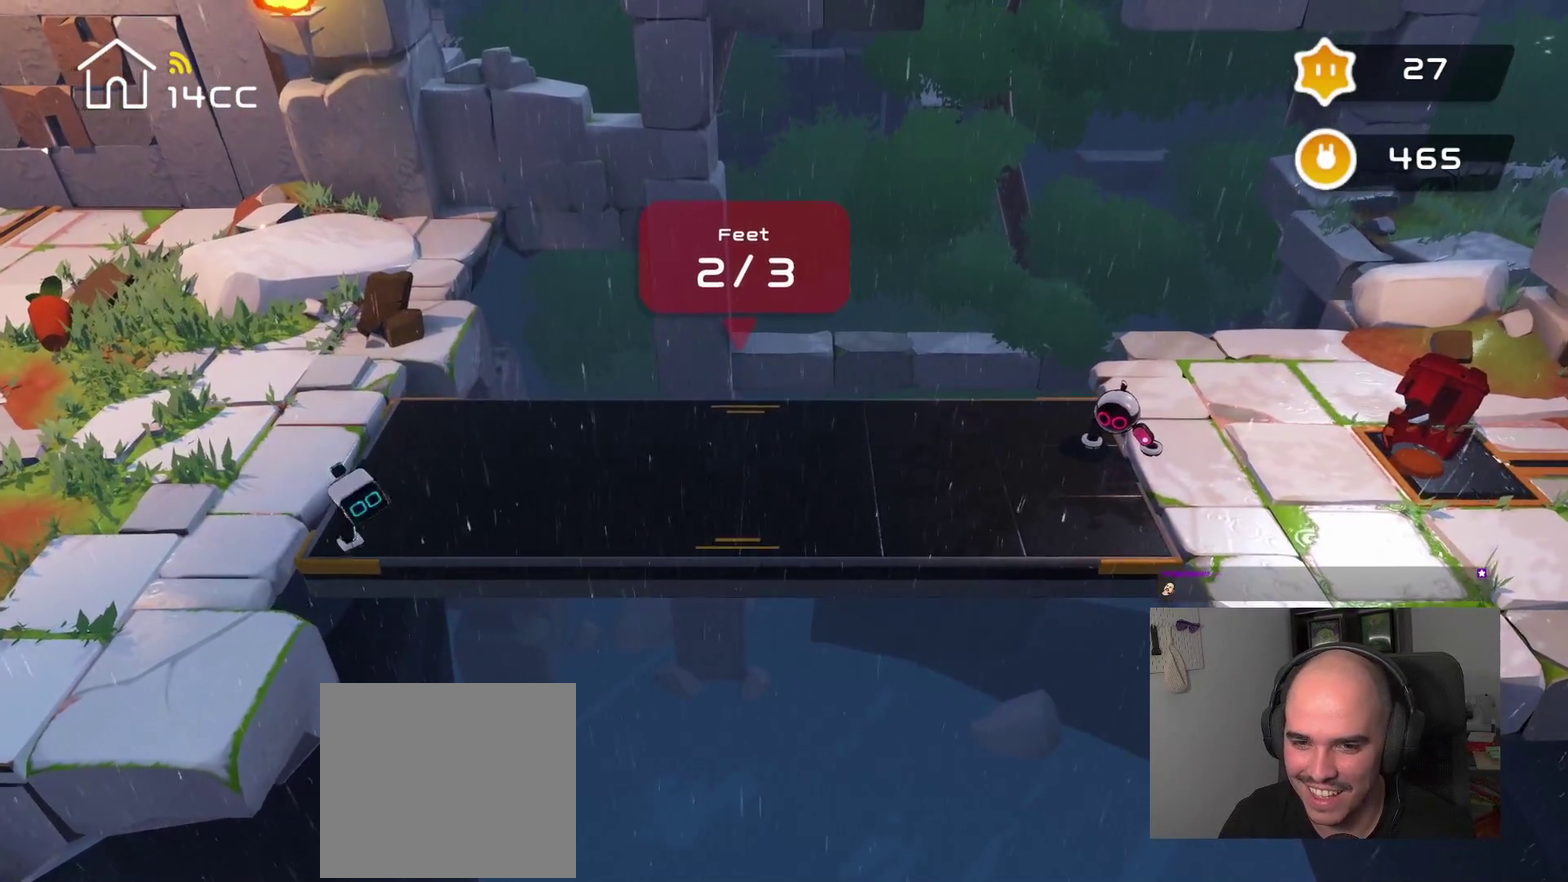
{"buttons": [], "left_stick": "up-right", "right_stick": "up-right"}
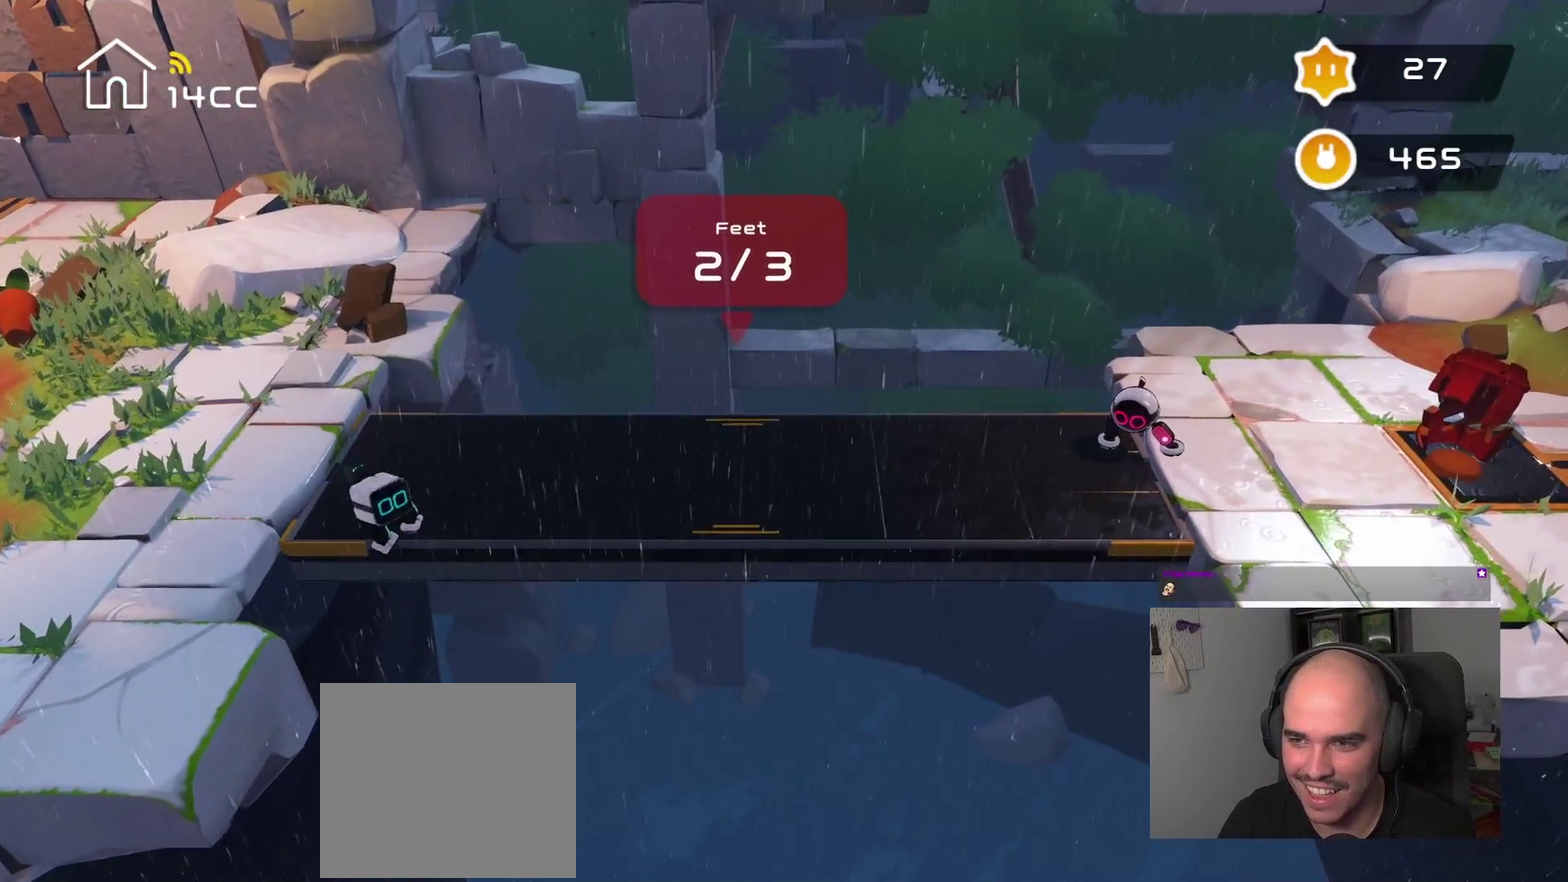
{"buttons": [], "left_stick": "center", "right_stick": "up-right"}
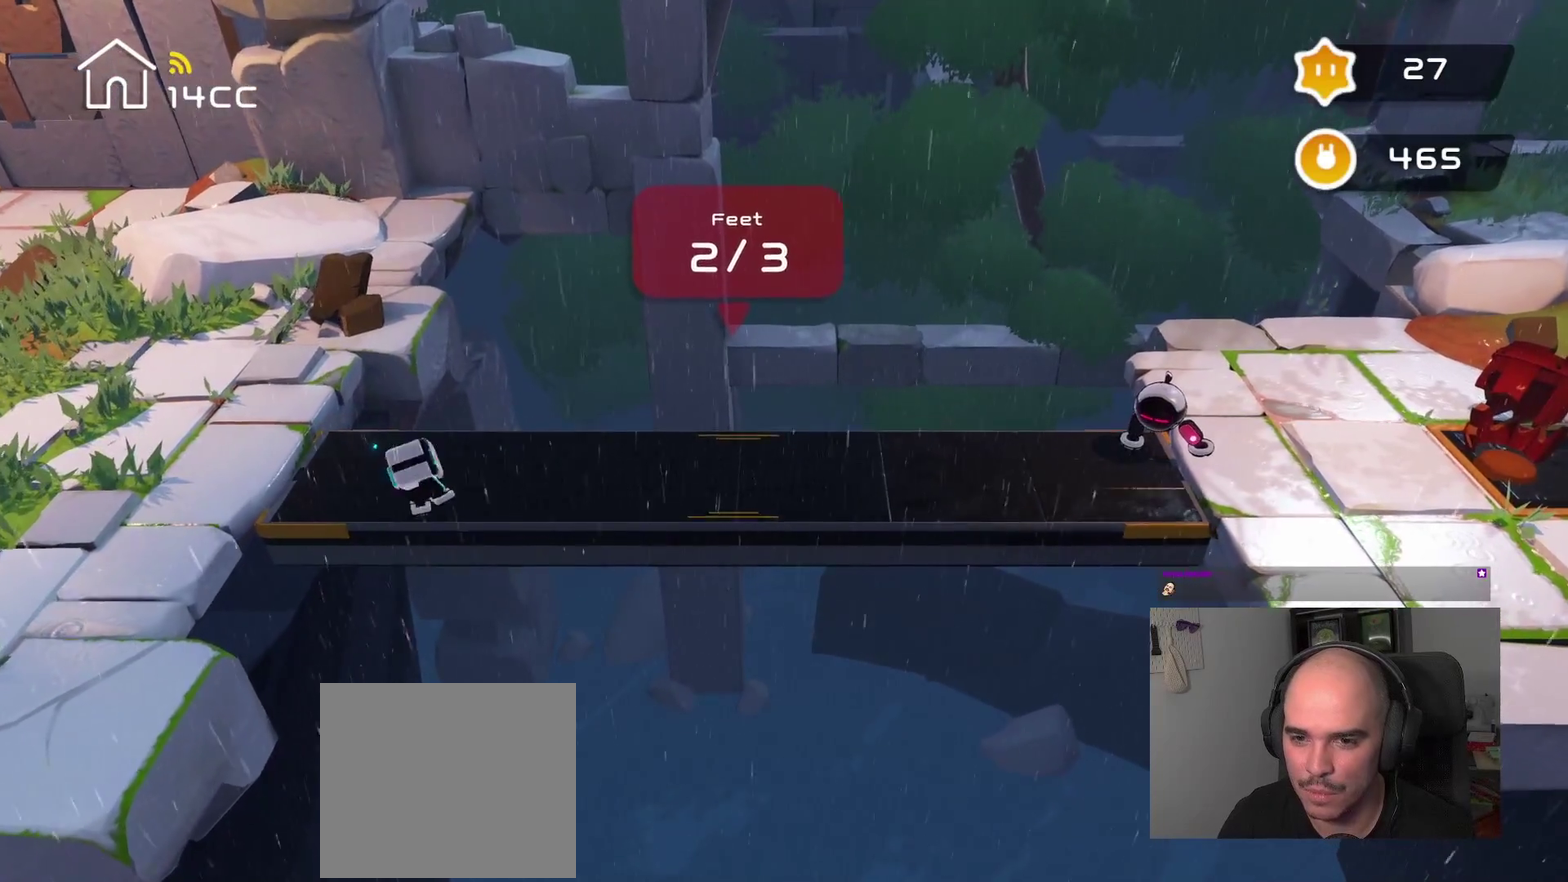
{"buttons": [], "left_stick": "center", "right_stick": "center", "events": [[66, "right_stick", "center"]]}
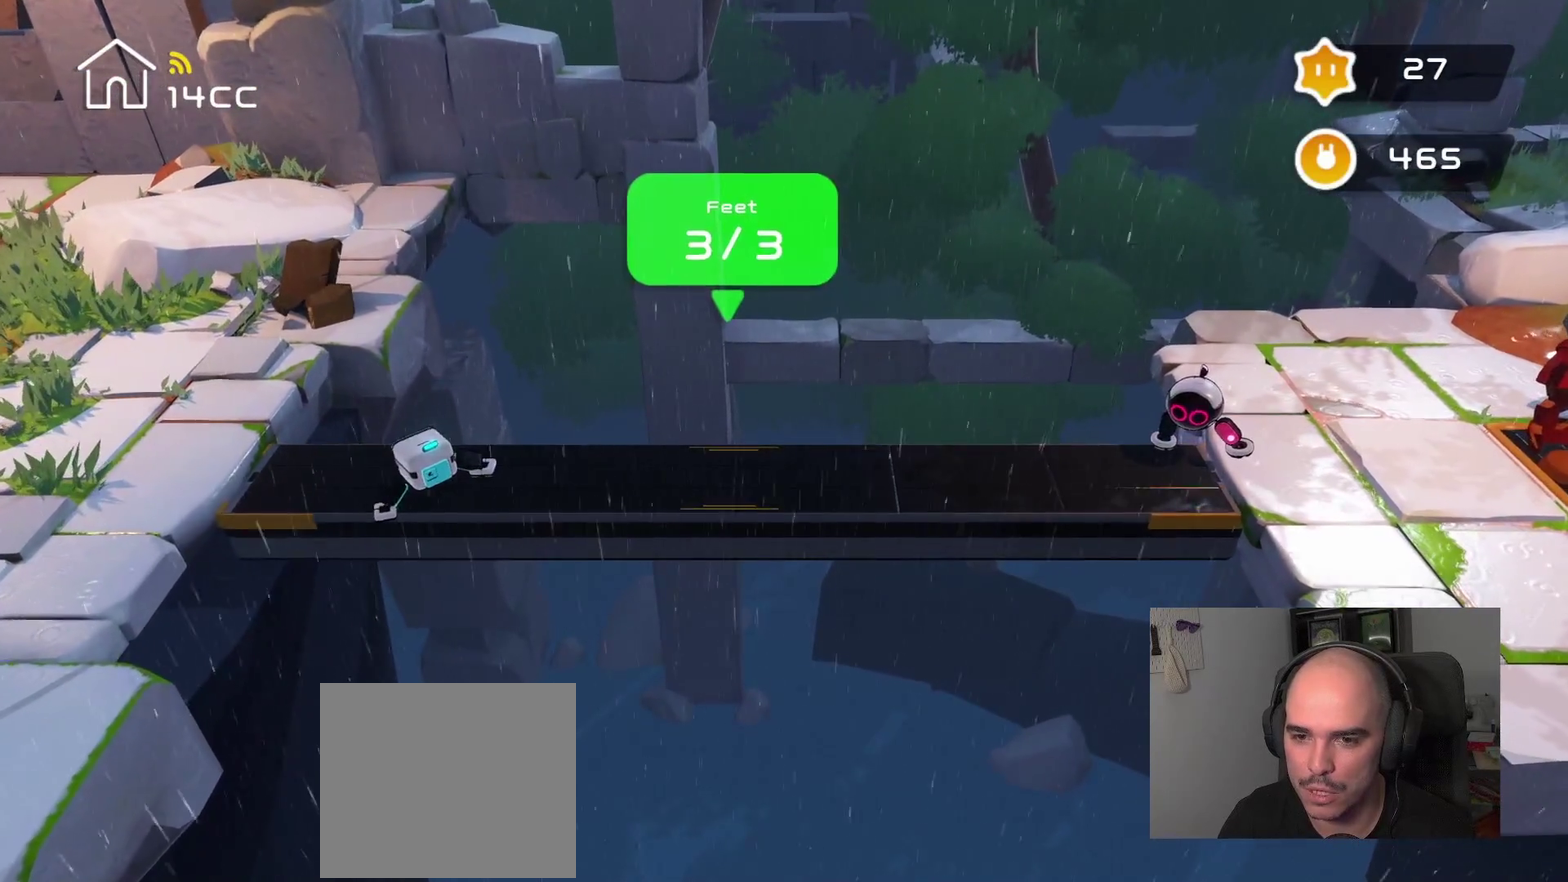
{"buttons": [], "left_stick": "center", "right_stick": "center", "events": []}
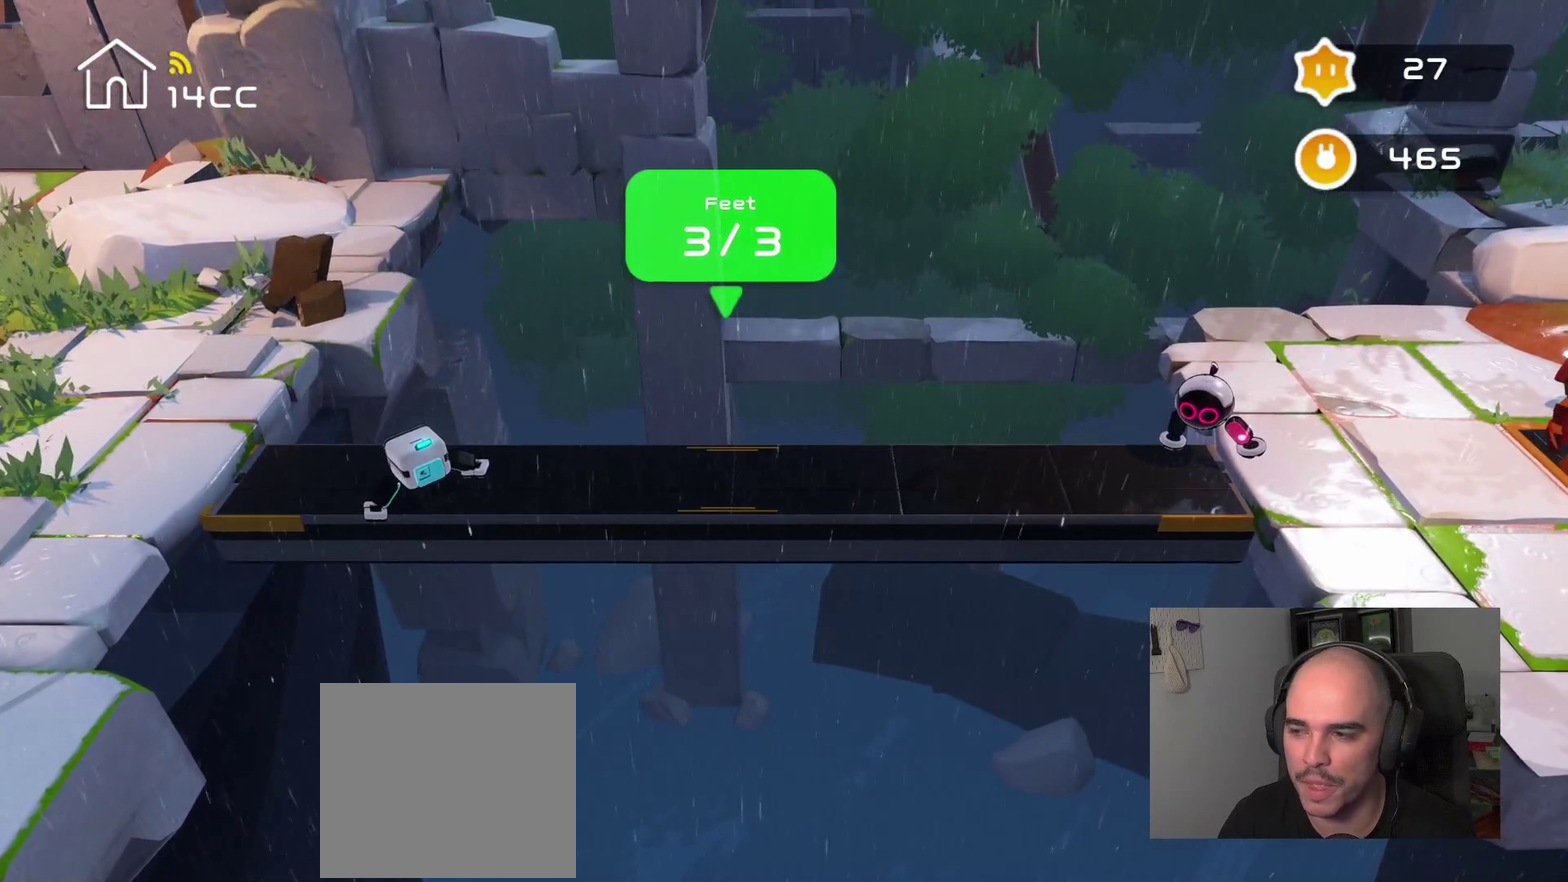
{"buttons": [], "left_stick": "center", "right_stick": "center", "events": []}
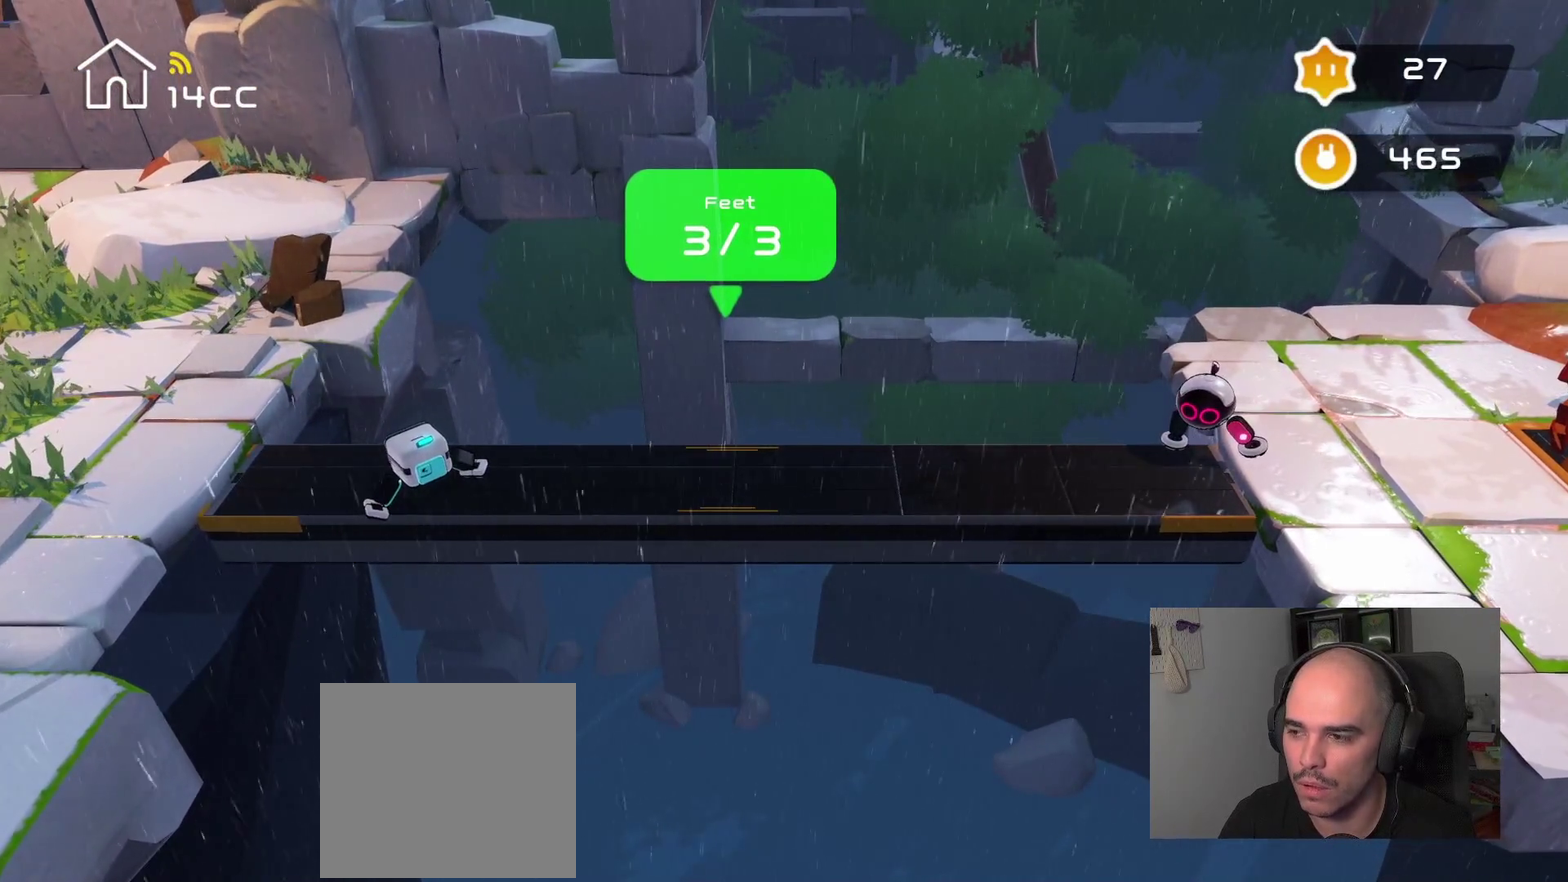
{"buttons": [], "left_stick": "center", "right_stick": "center", "events": []}
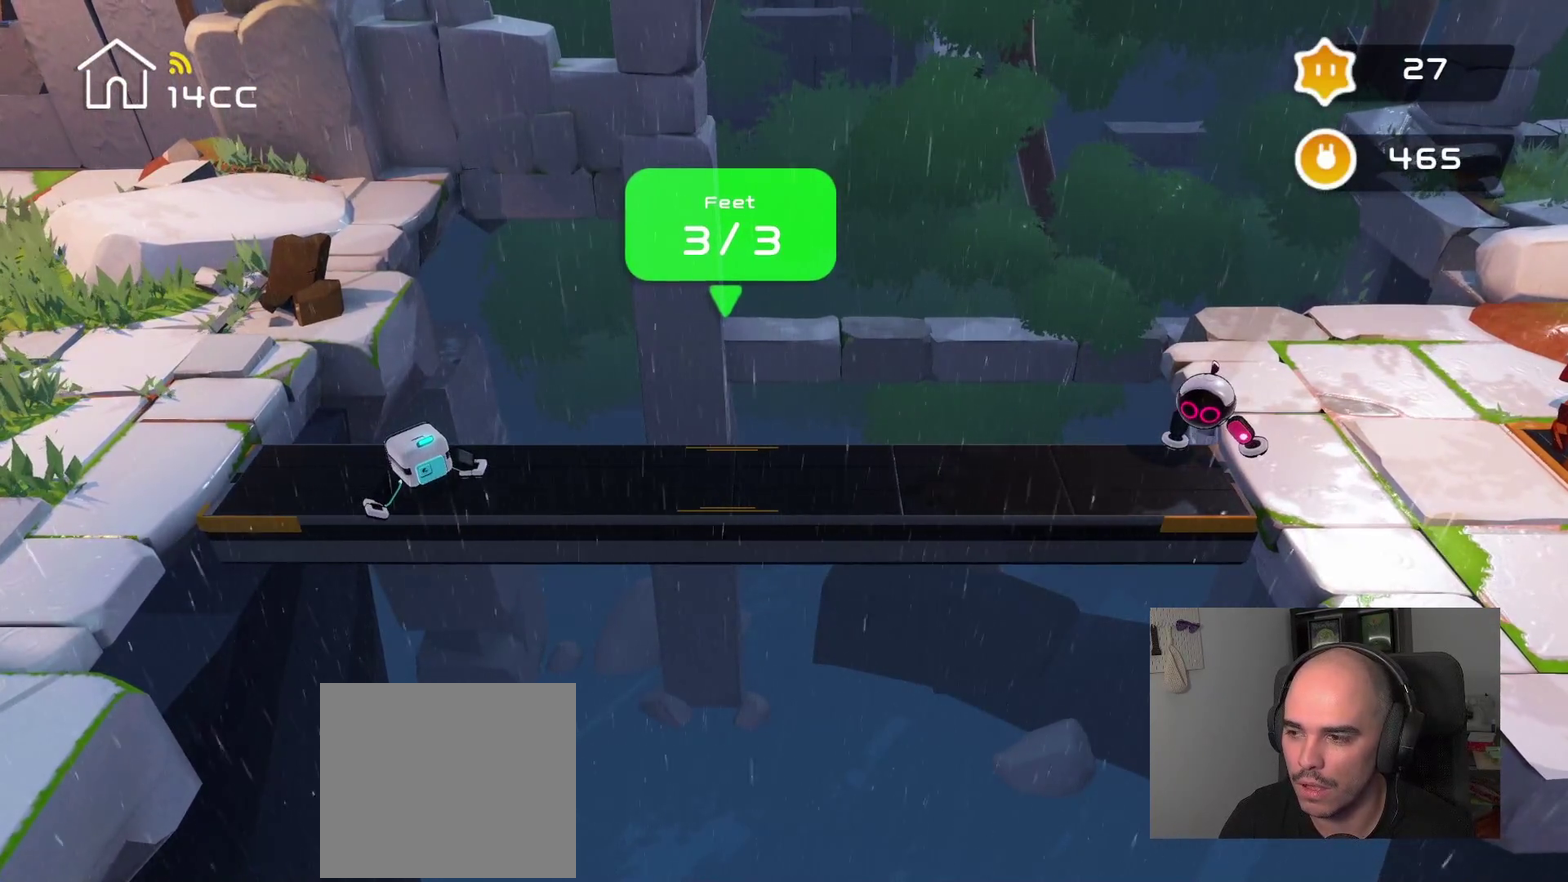
{"buttons": [], "left_stick": "center", "right_stick": "center", "events": []}
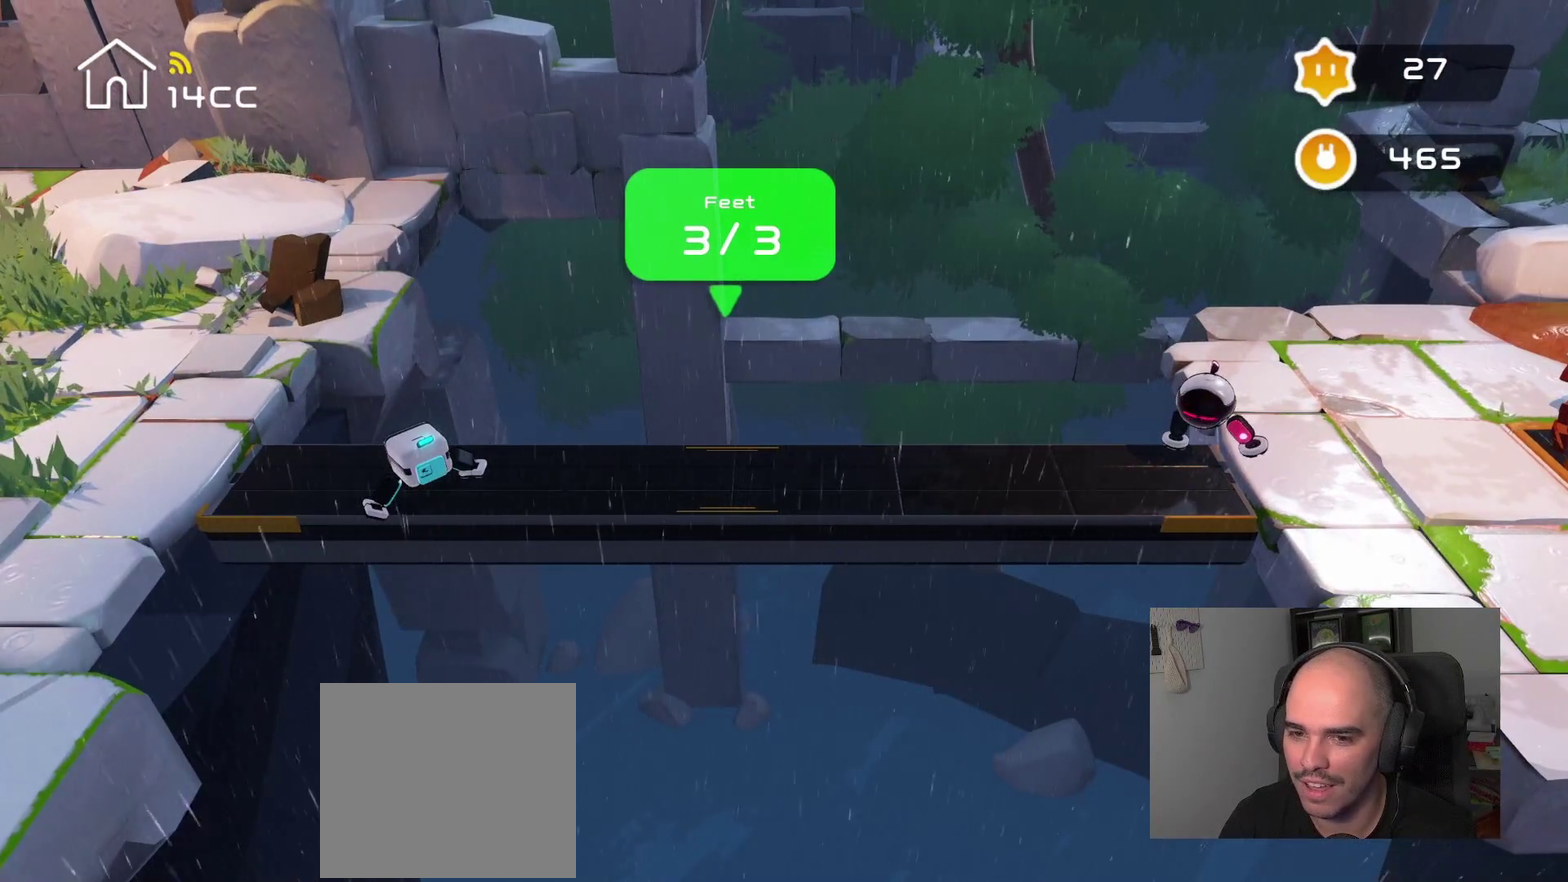
{"buttons": [], "left_stick": "center", "right_stick": "center", "events": []}
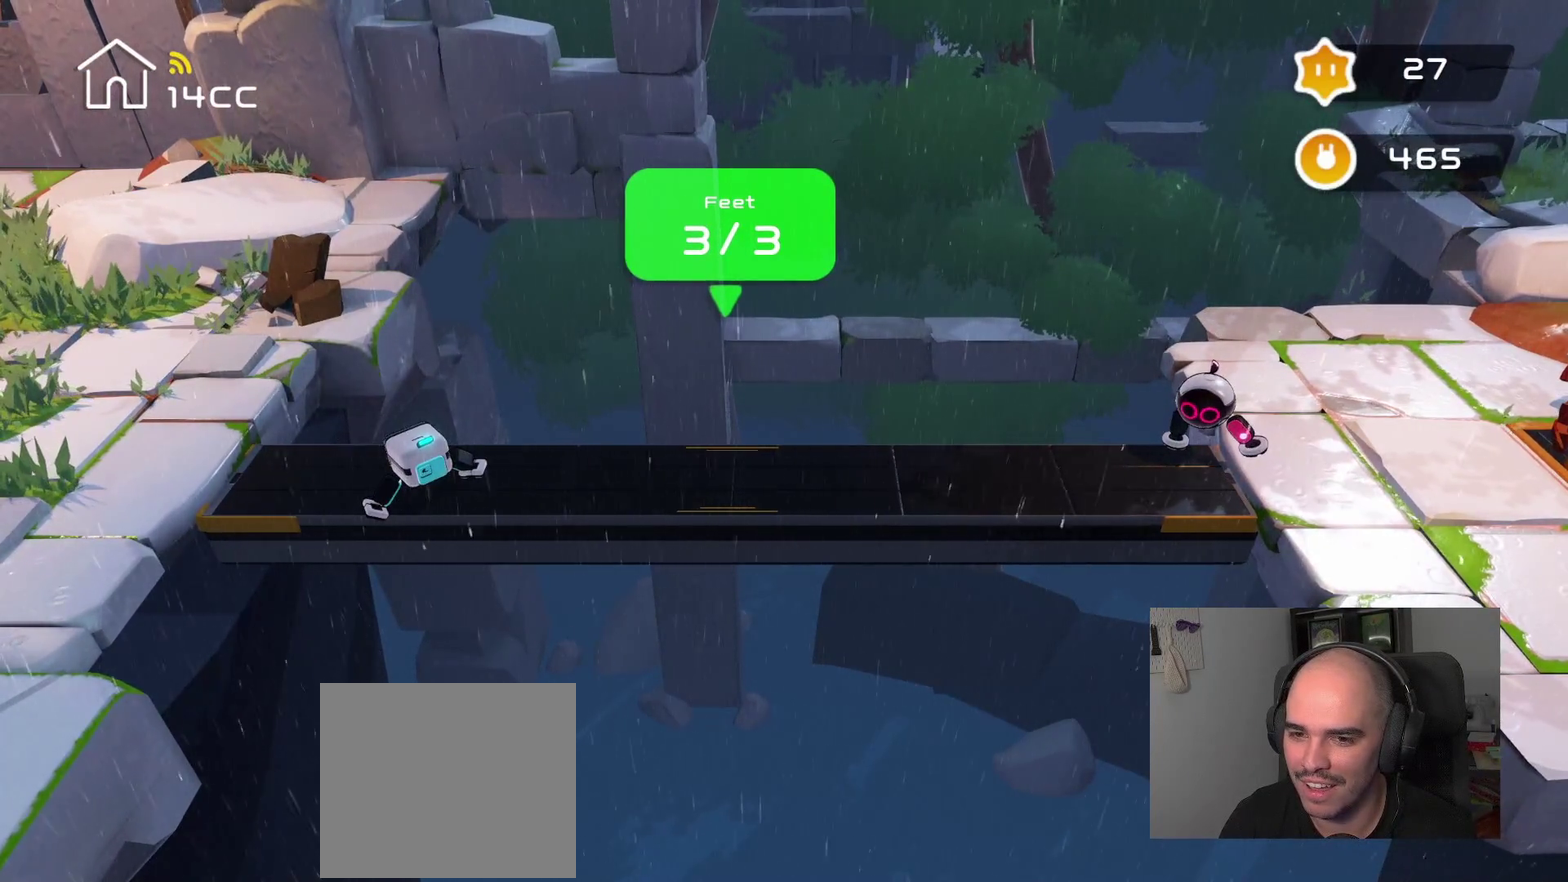
{"buttons": [], "left_stick": "center", "right_stick": "center", "events": [[50, "right_stick", "right"], [200, "right_stick", "center"]]}
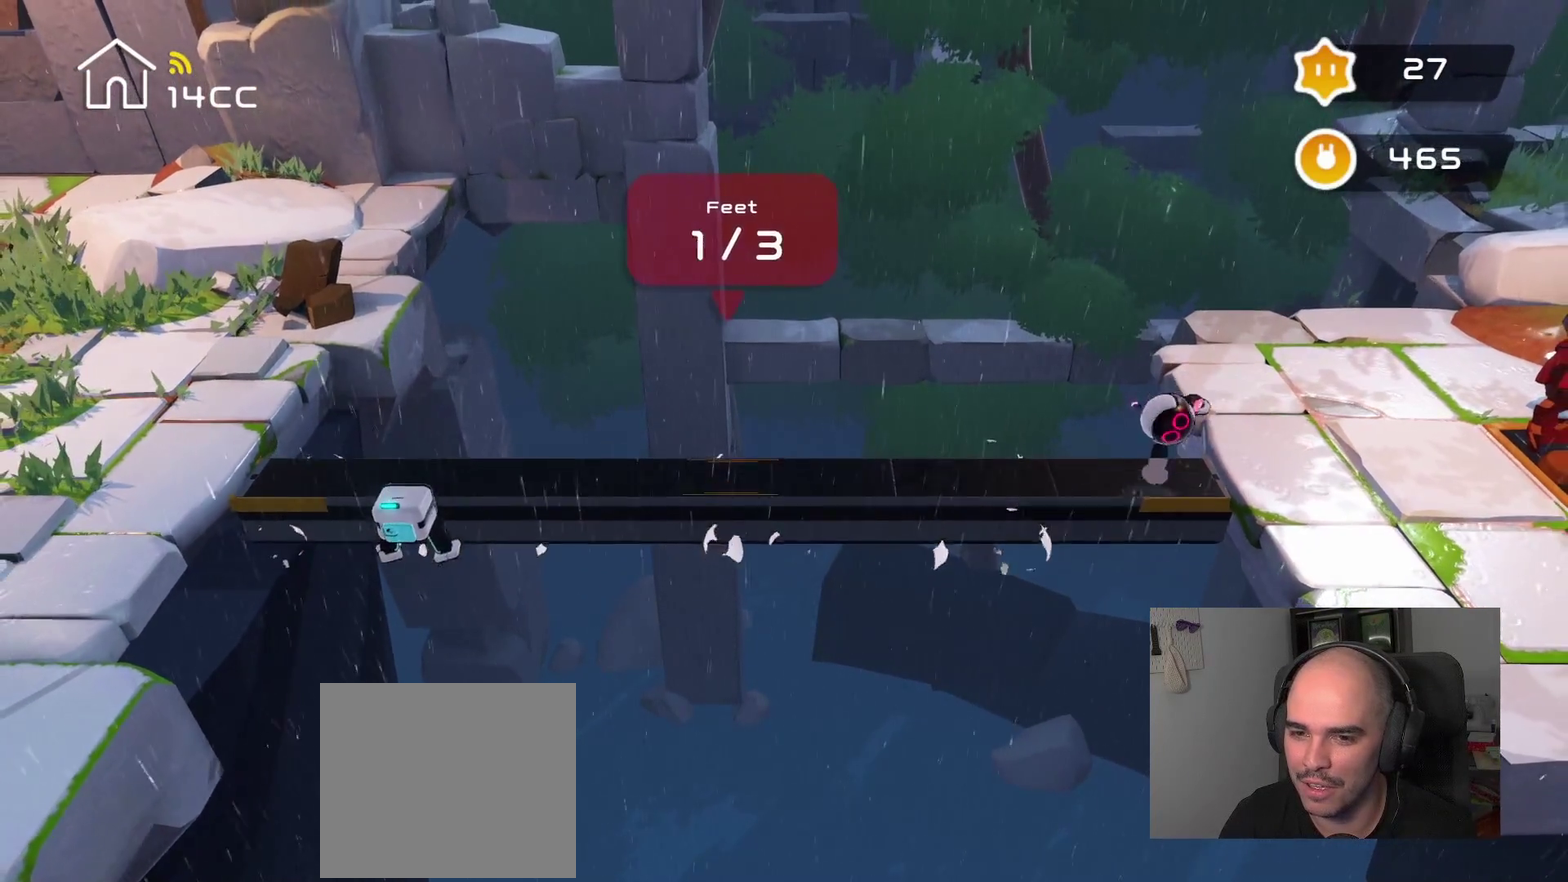
{"buttons": [], "left_stick": "center", "right_stick": "center", "events": []}
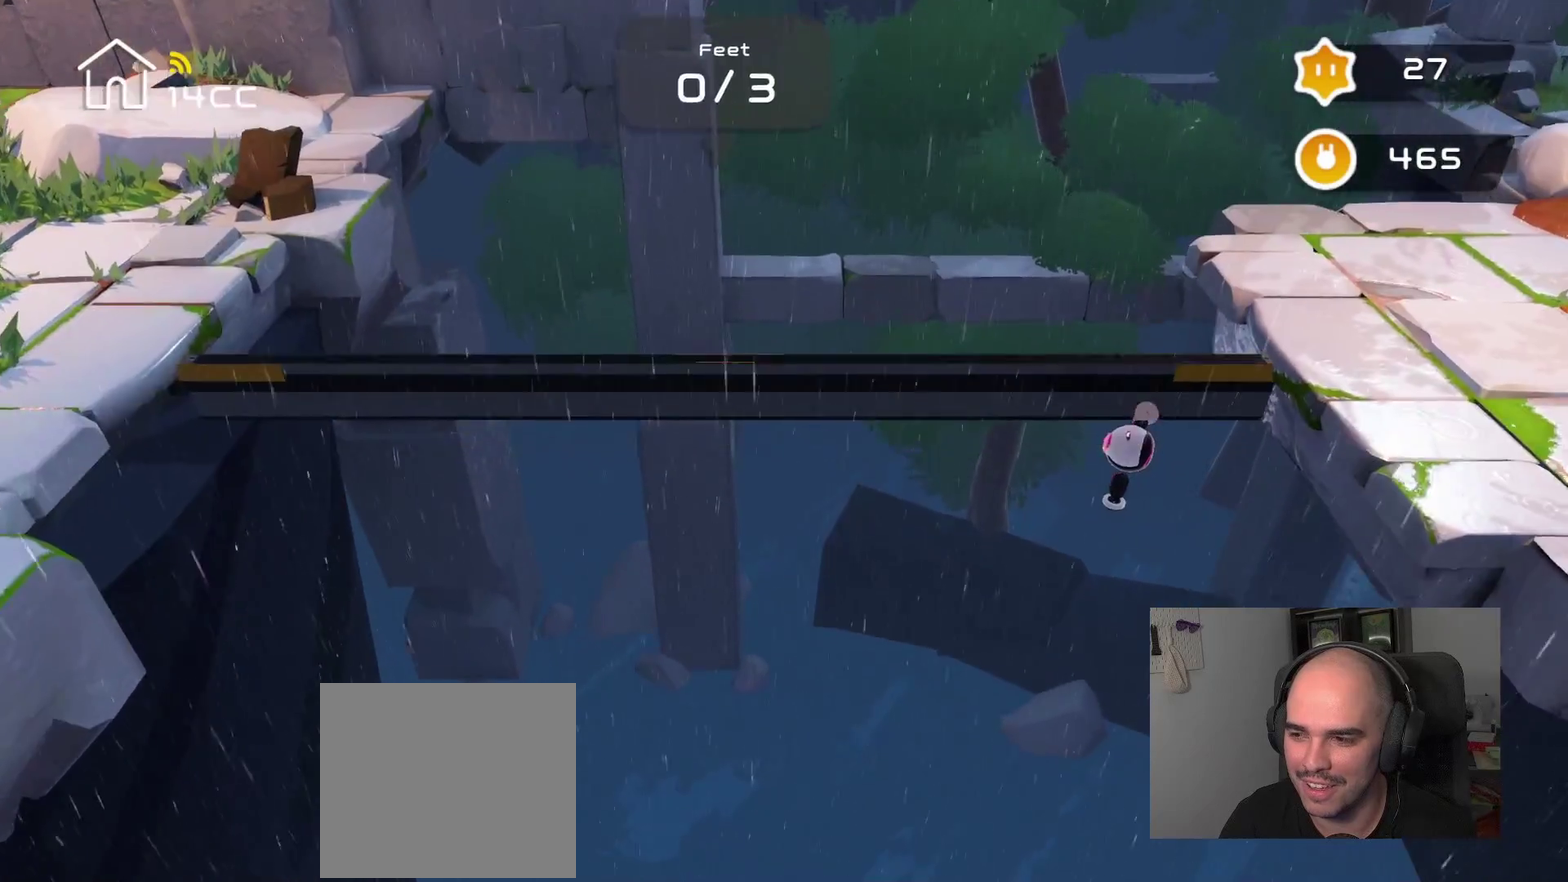
{"buttons": [], "left_stick": "center", "right_stick": "center", "events": []}
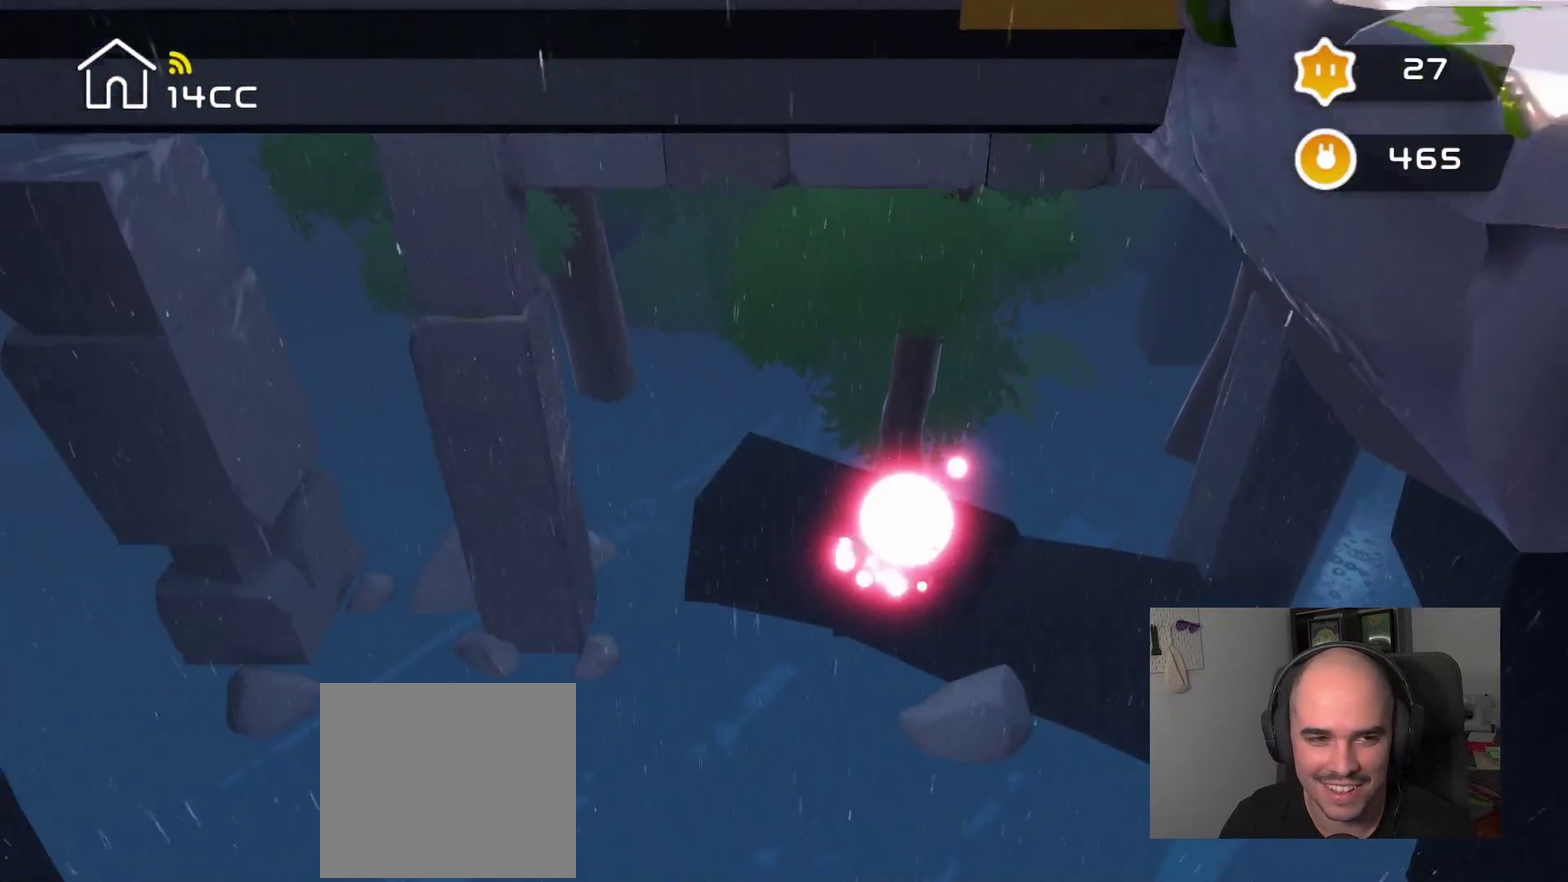
{"buttons": [], "left_stick": "center", "right_stick": "center", "events": []}
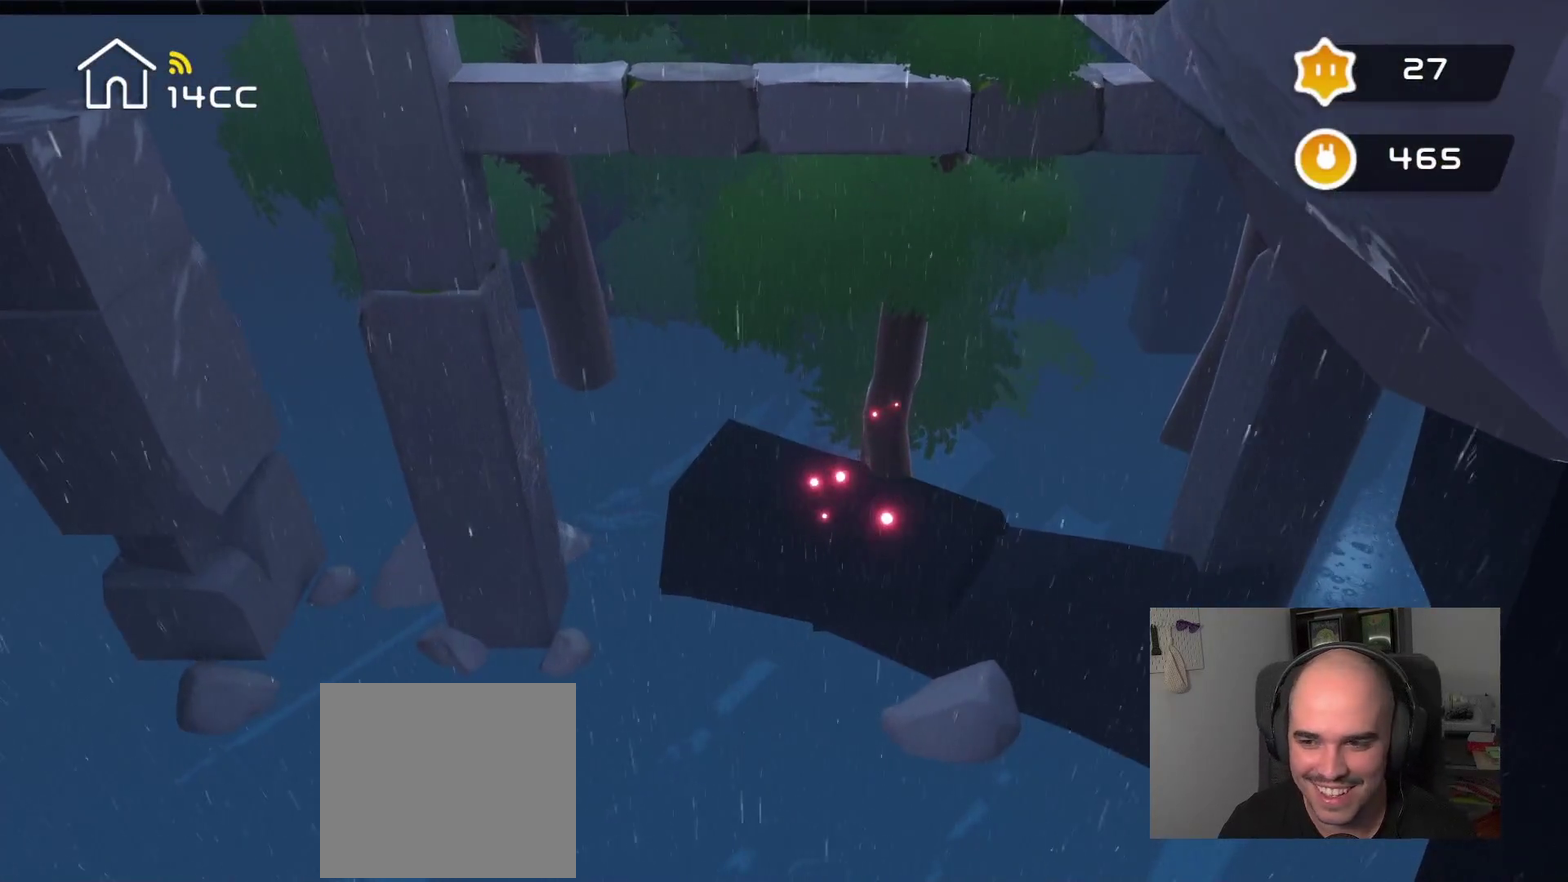
{"buttons": [], "left_stick": "center", "right_stick": "center", "events": []}
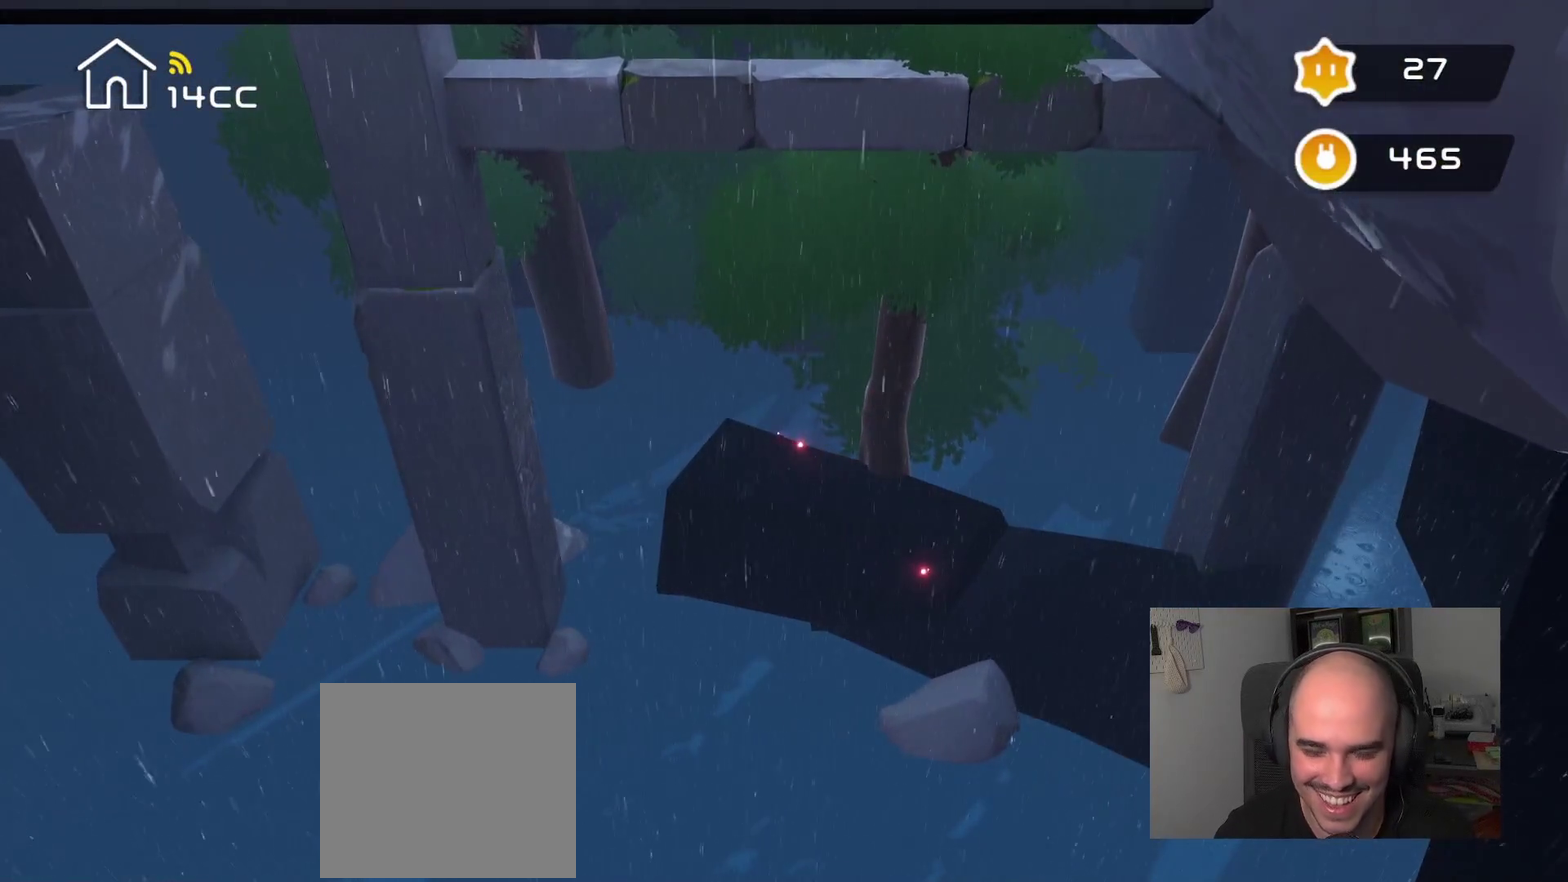
{"buttons": [], "left_stick": "right", "right_stick": "down-right", "events": [[100, "left_stick", "right"], [333, "right_stick", "right"], [483, "right_stick", "down-right"]]}
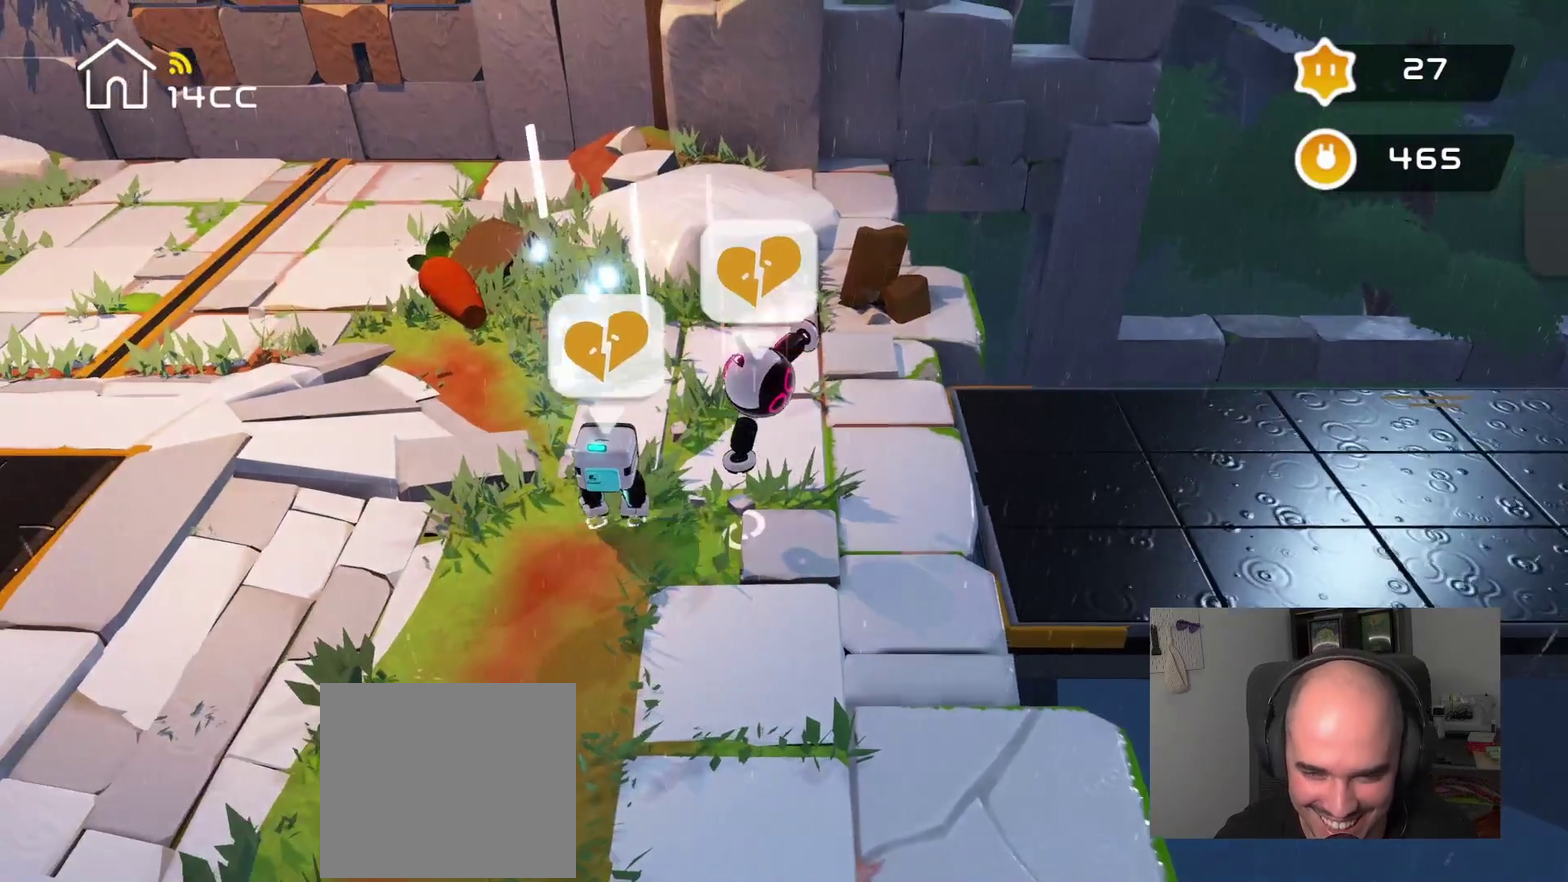
{"buttons": [], "left_stick": "right", "right_stick": "right", "events": [[133, "right_stick", "right"]]}
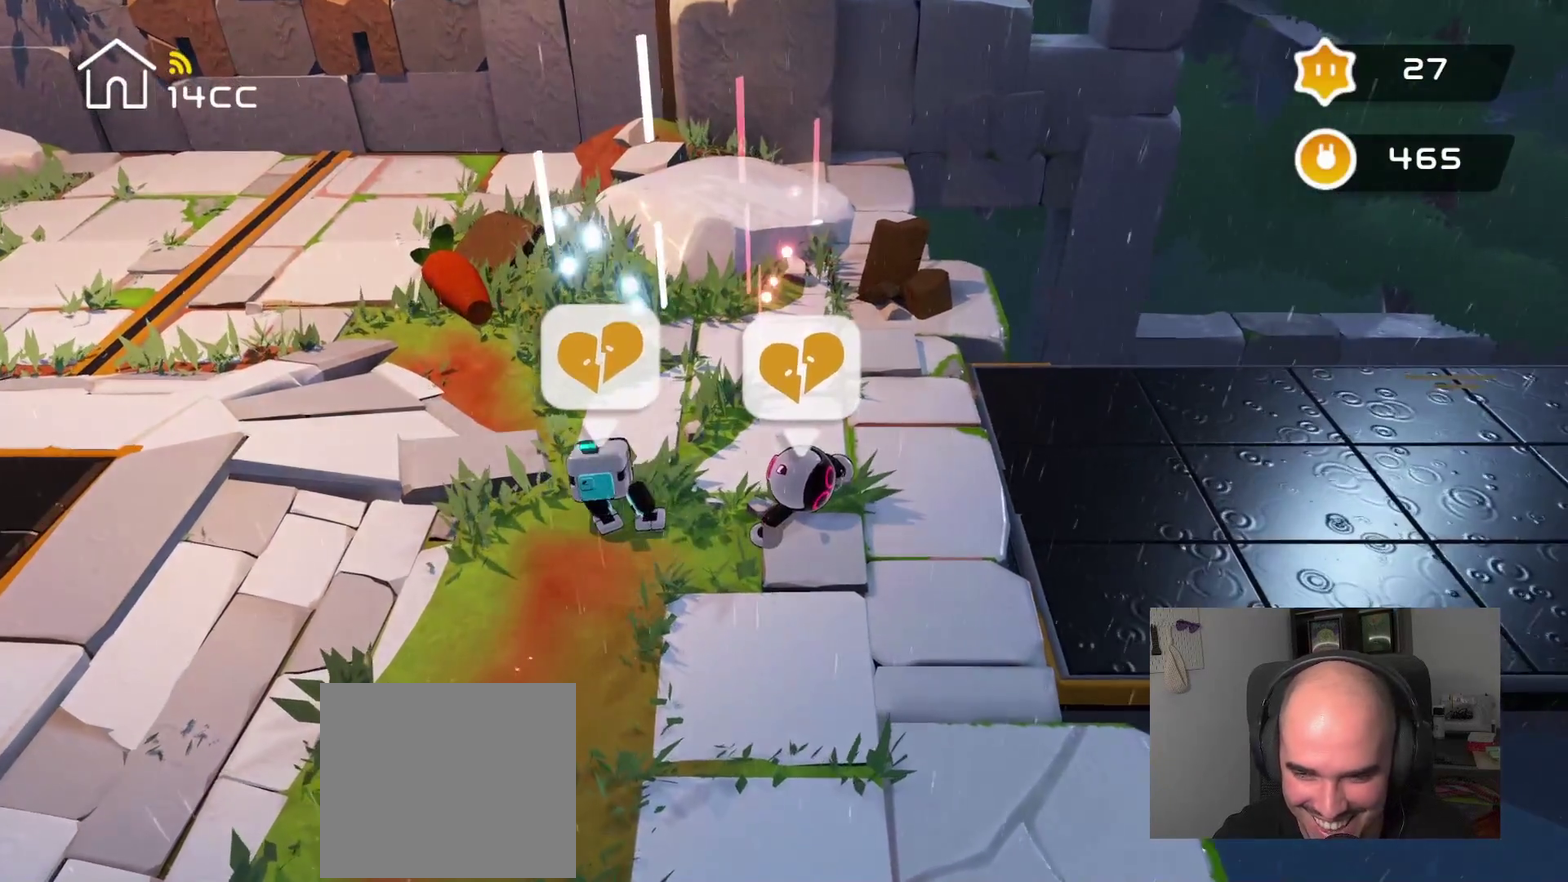
{"buttons": [], "left_stick": "right", "right_stick": "down-right", "events": [[216, "right_stick", "down-right"], [300, "left_stick", "up-right"], [400, "left_stick", "right"]]}
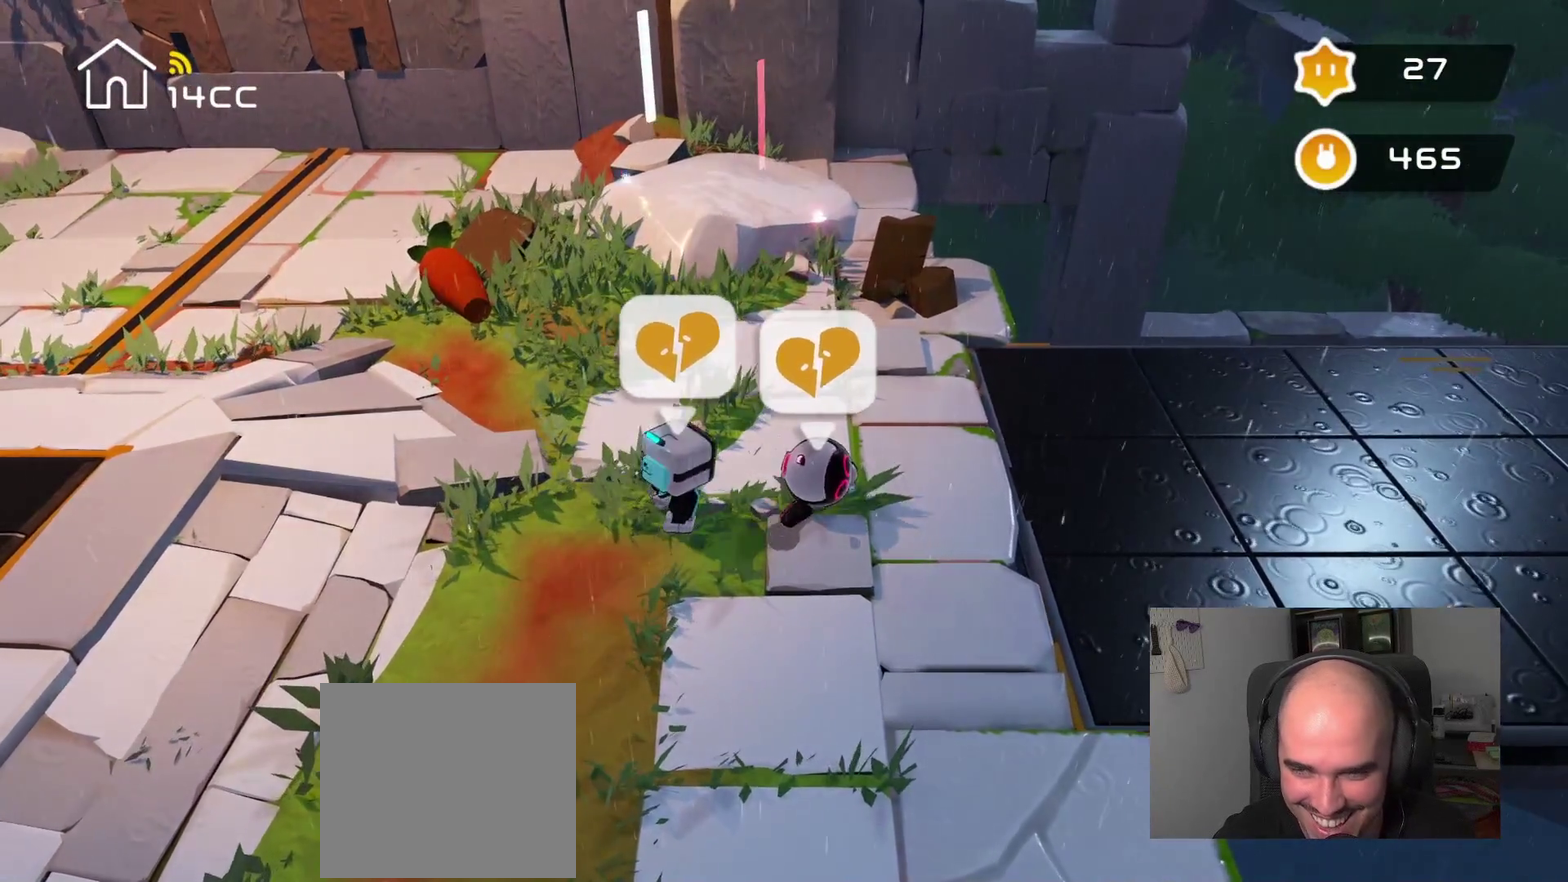
{"buttons": [], "left_stick": "right", "right_stick": "down-right", "events": []}
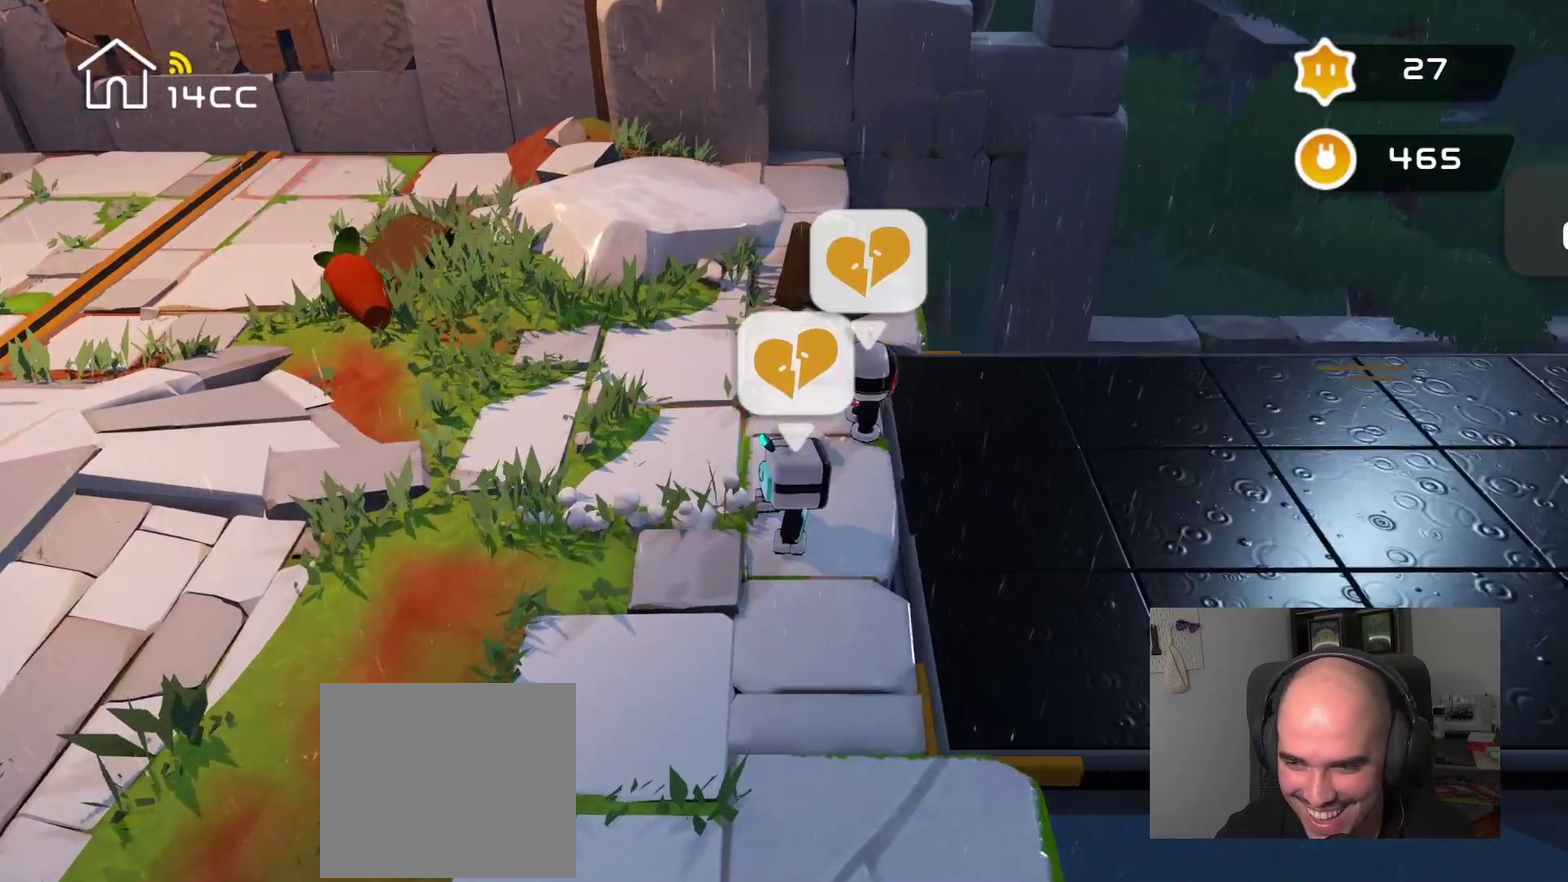
{"buttons": [], "left_stick": "center", "right_stick": "right", "events": [[333, "right_stick", "center"], [450, "left_stick", "center"], [466, "right_stick", "right"]]}
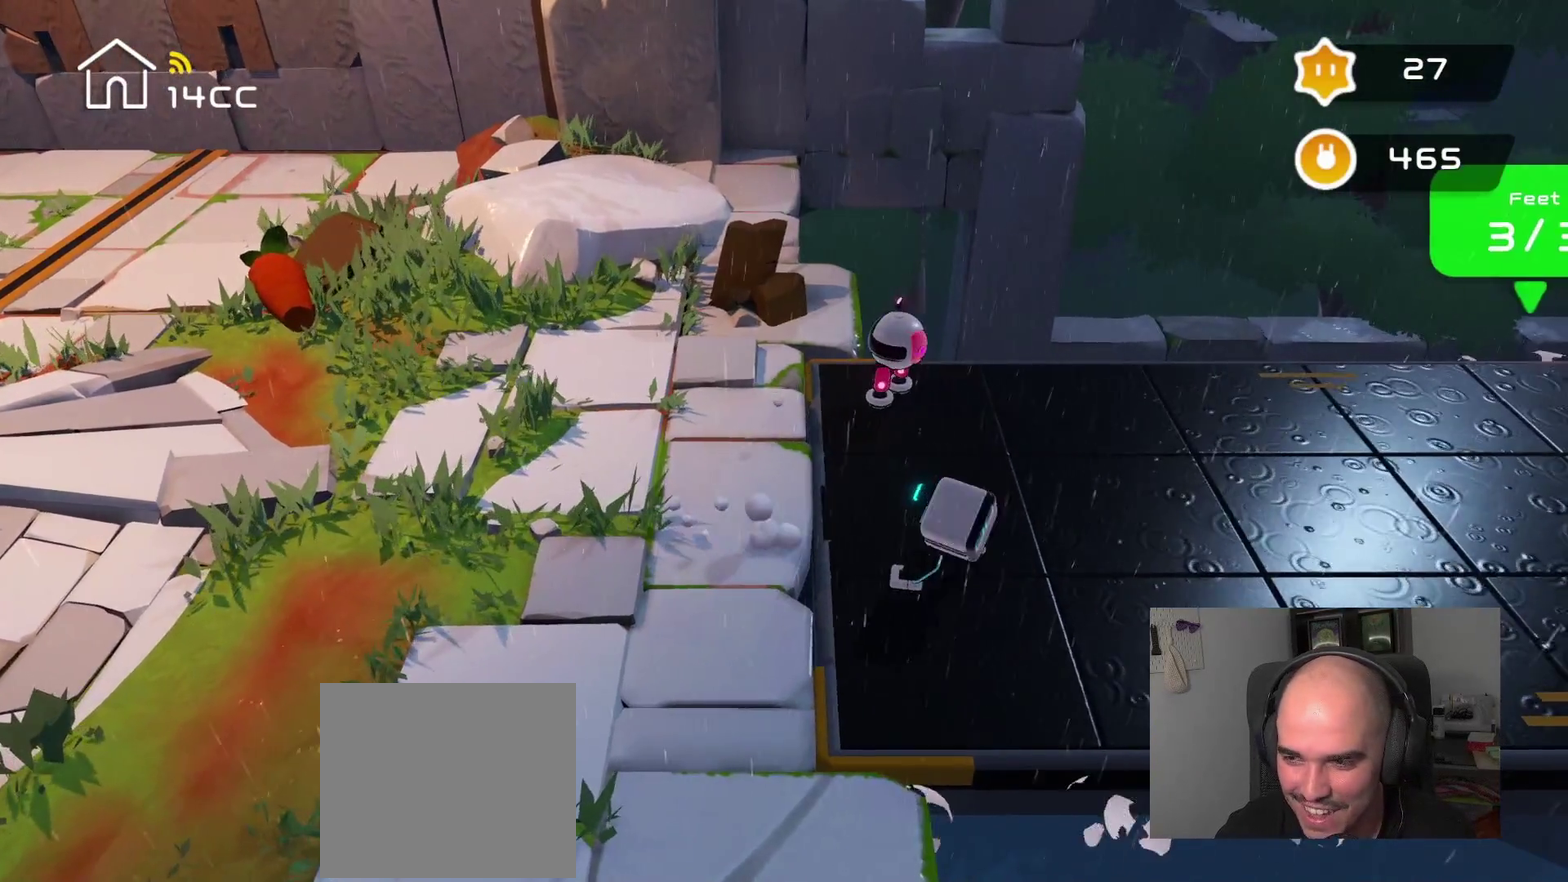
{"buttons": [], "left_stick": "right", "right_stick": "center", "events": [[50, "right_stick", "down-right"], [116, "left_stick", "right"], [150, "right_stick", "center"], [300, "left_stick", "center"], [300, "right_stick", "right"], [433, "left_stick", "right"], [483, "right_stick", "center"]]}
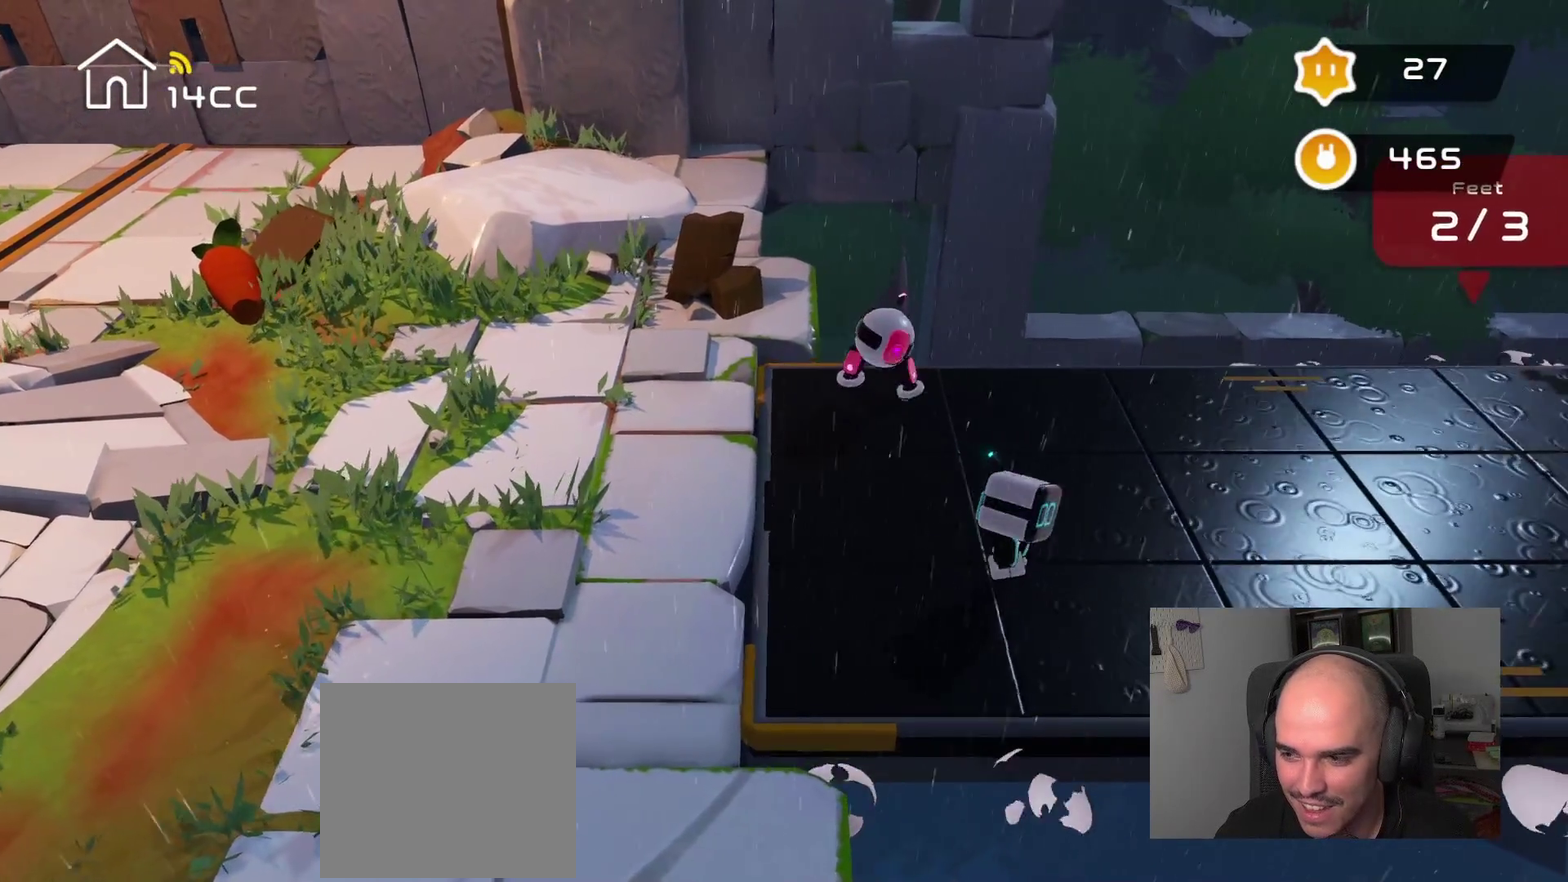
{"buttons": [], "left_stick": "center", "right_stick": "right", "events": [[116, "left_stick", "center"], [116, "right_stick", "right"], [216, "left_stick", "right"], [283, "right_stick", "center"], [383, "left_stick", "center"], [383, "right_stick", "right"]]}
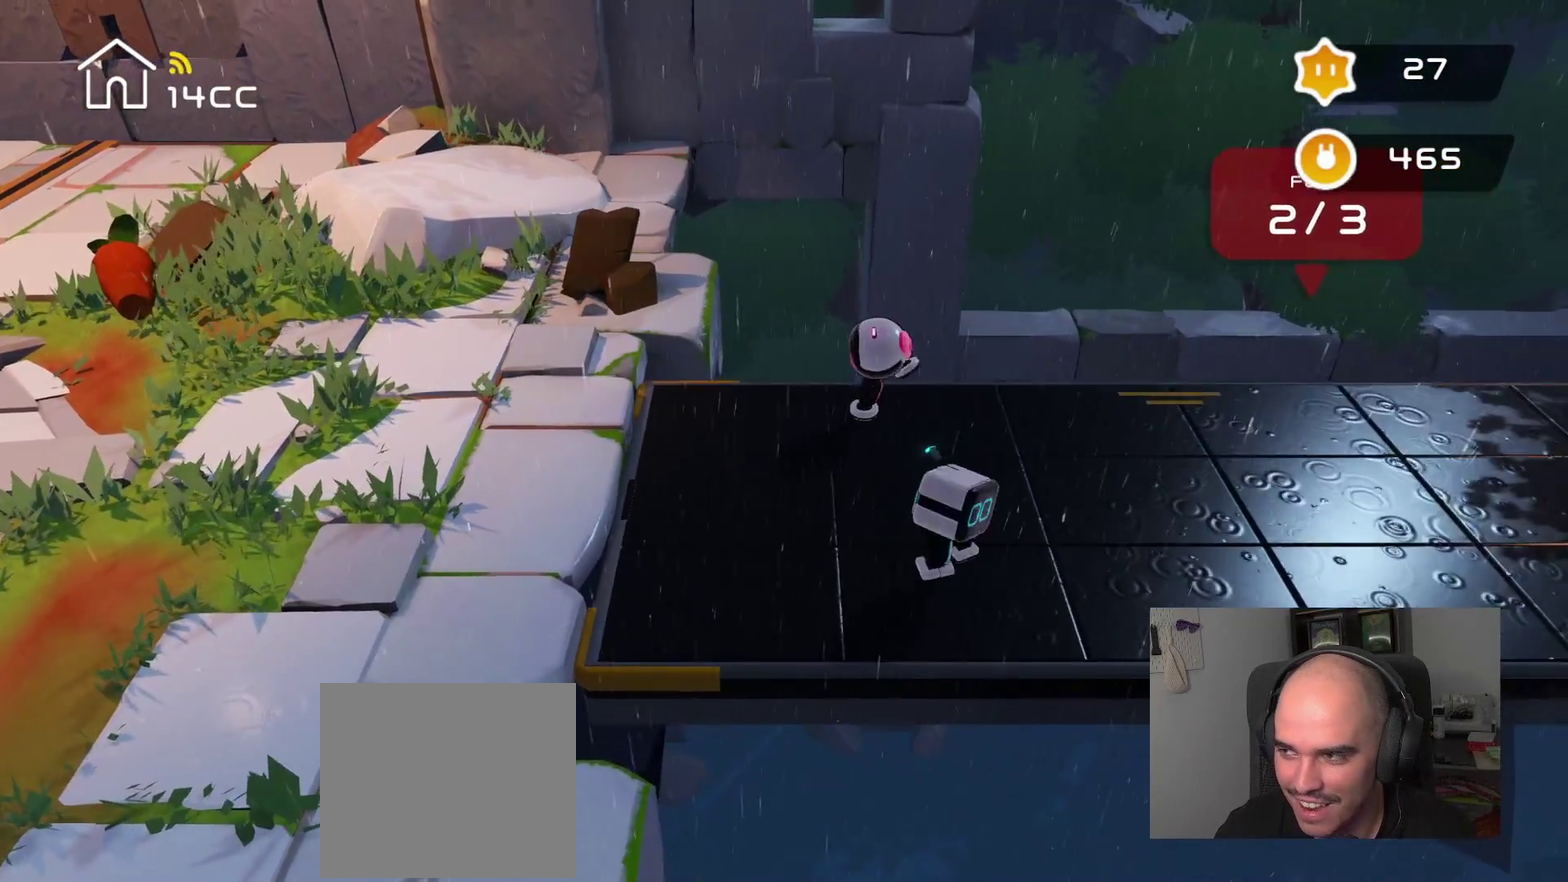
{"buttons": [], "left_stick": "center", "right_stick": "center", "events": [[16, "left_stick", "right"], [50, "right_stick", "center"], [166, "left_stick", "center"]]}
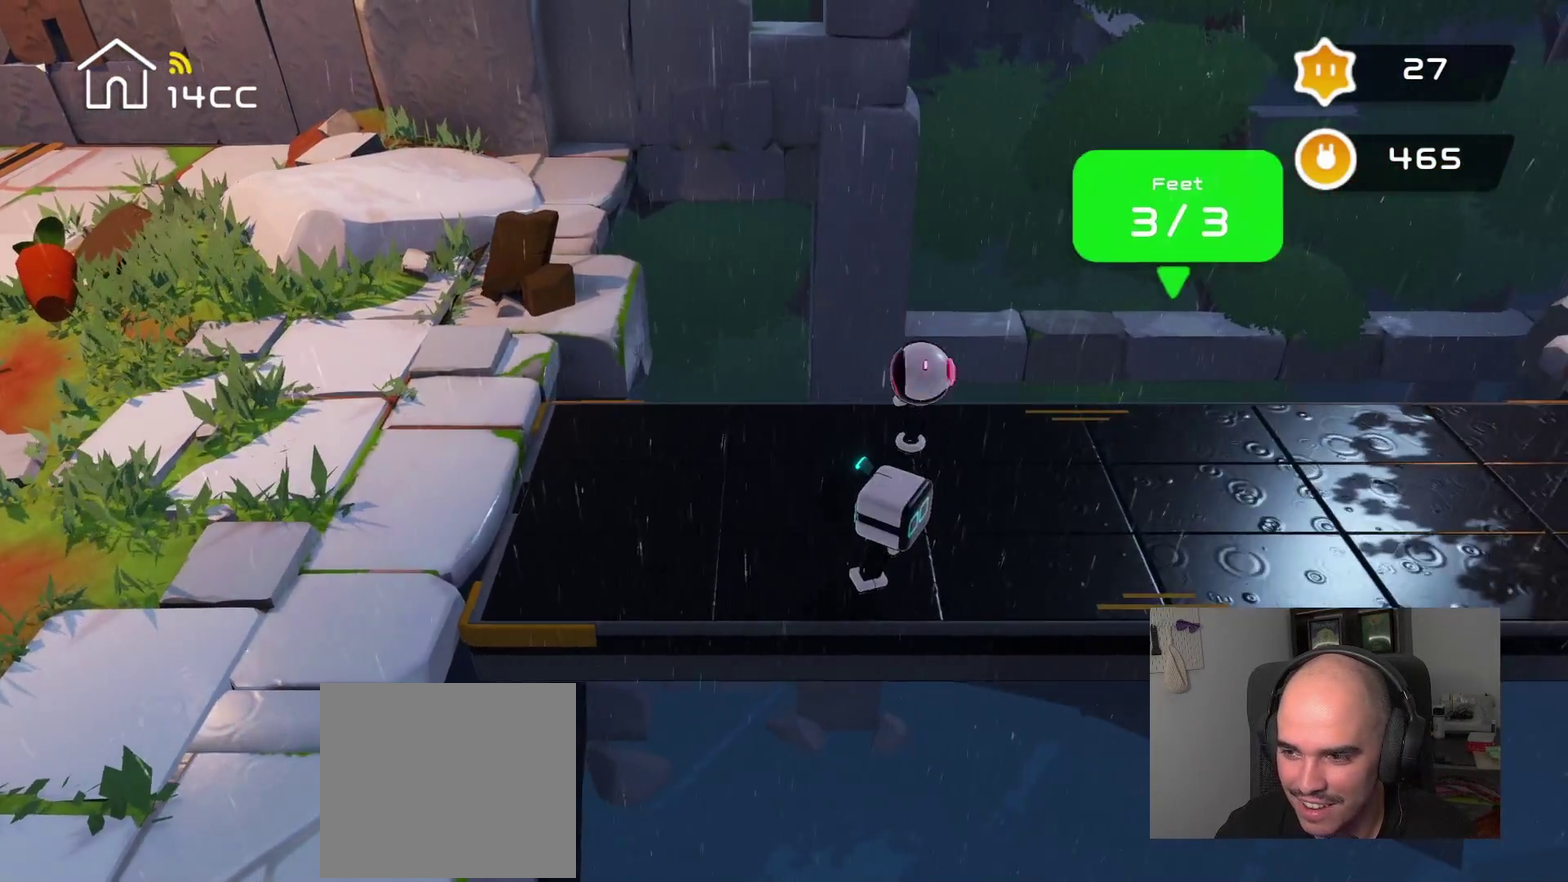
{"buttons": [], "left_stick": "center", "right_stick": "center", "events": []}